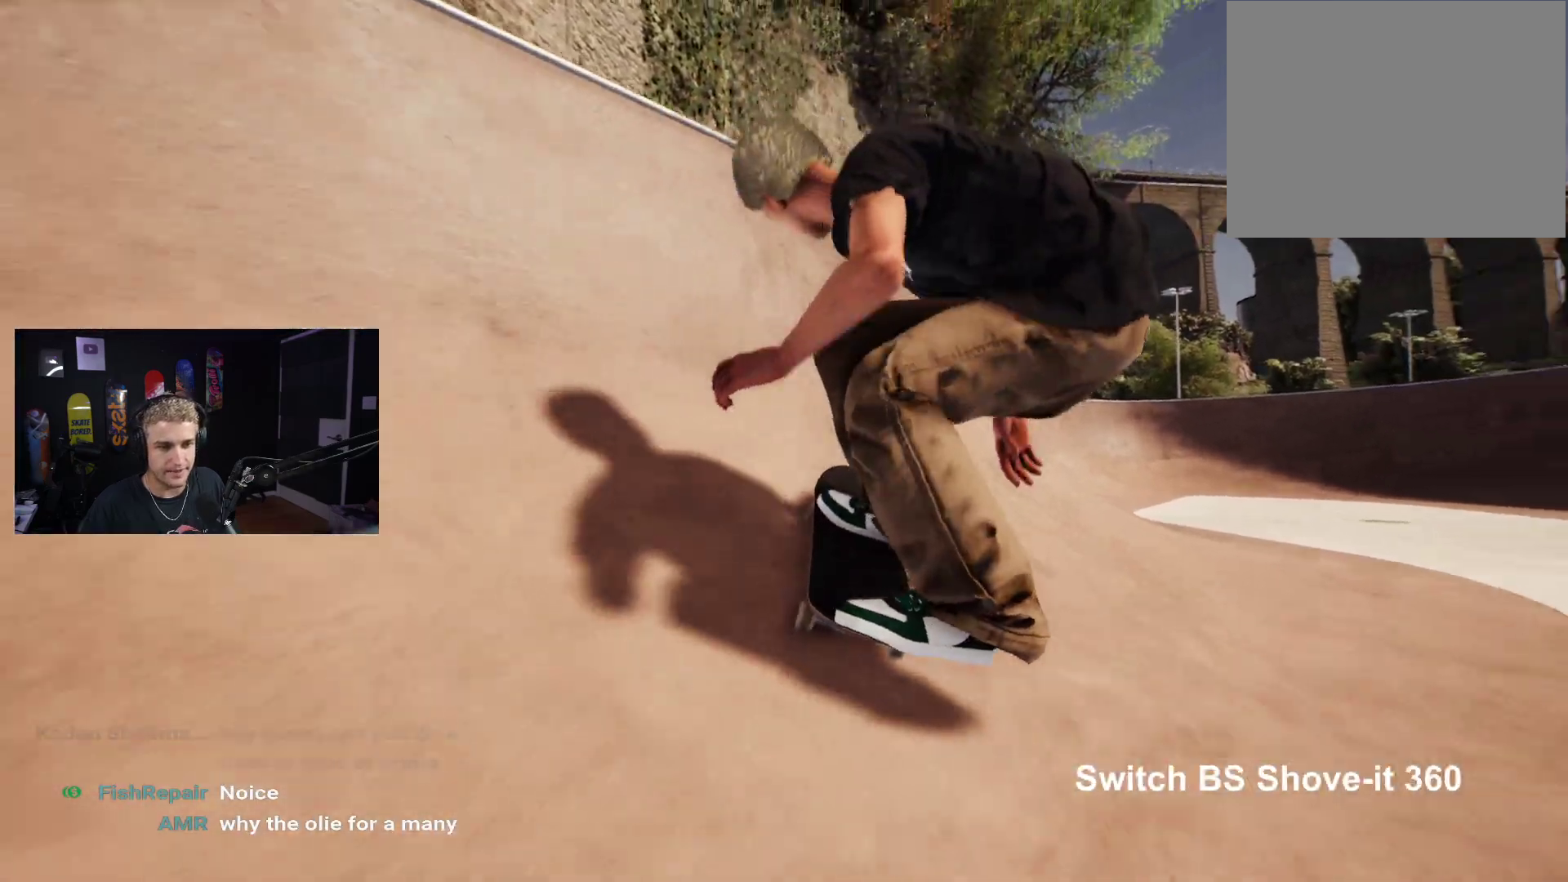
Gameplay with a controller (Xbox layout); each line is a JSON object with the inputs held at the frame after it. "events" lists button and stick changes between this image and that frame as [ms after this image, input, new state], when the widget could be followed in between.
{"buttons": [], "left_stick": "center", "right_stick": "center", "events": [[17, "right_stick", "right"], [83, "left_stick", "center"], [83, "right_stick", "center"], [233, "R2", "down"], [333, "R2", "up"]]}
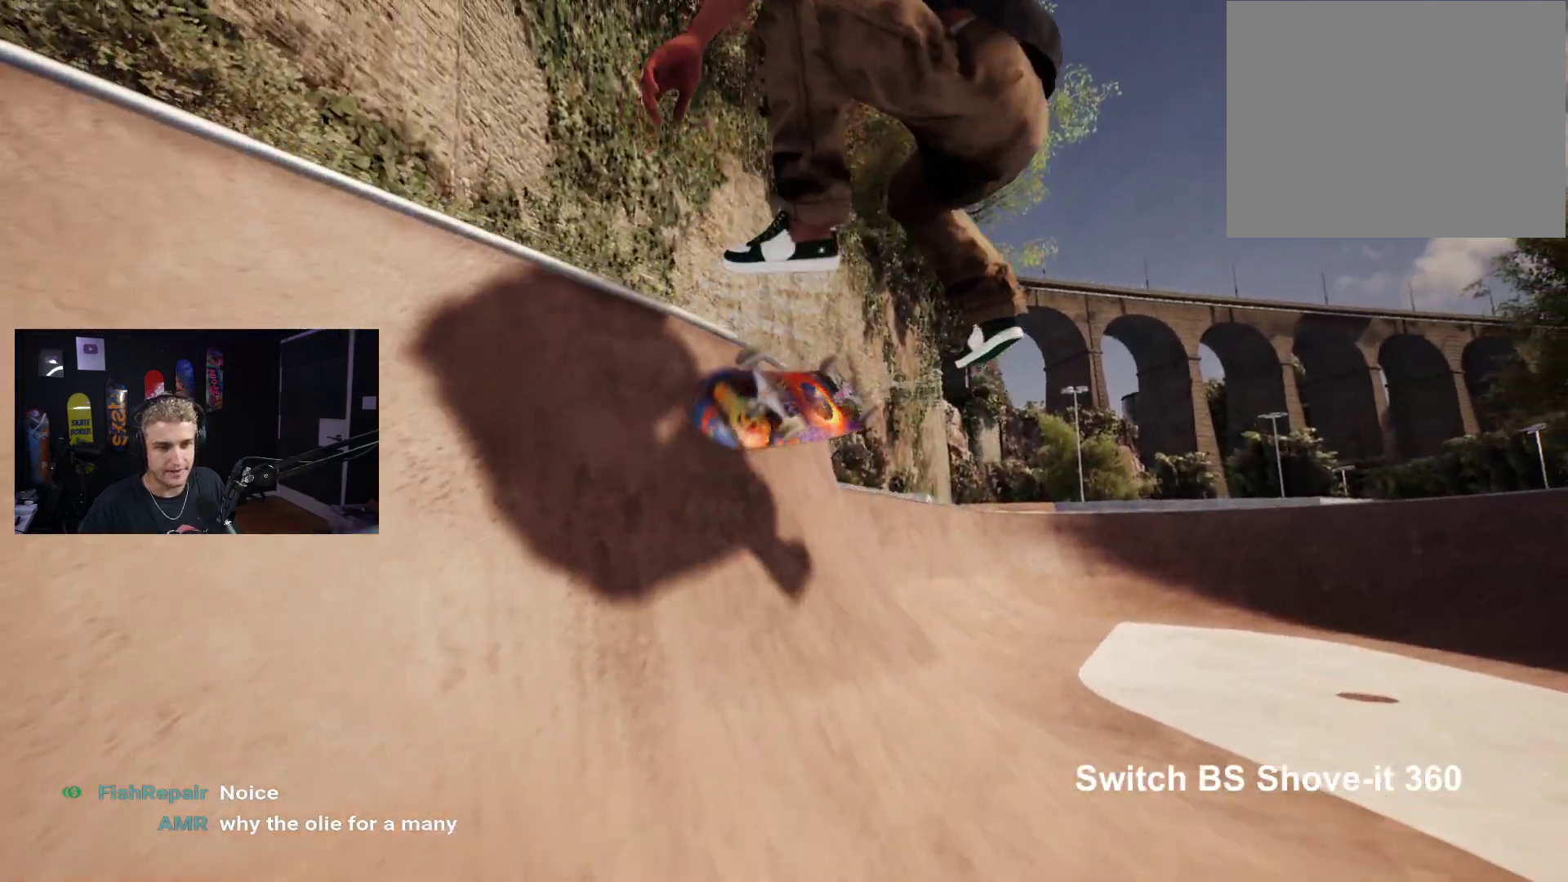
{"buttons": [], "left_stick": "center", "right_stick": "center", "events": [[100, "left_stick", "up"], [167, "left_stick", "center"], [250, "R2", "down"], [483, "R2", "up"]]}
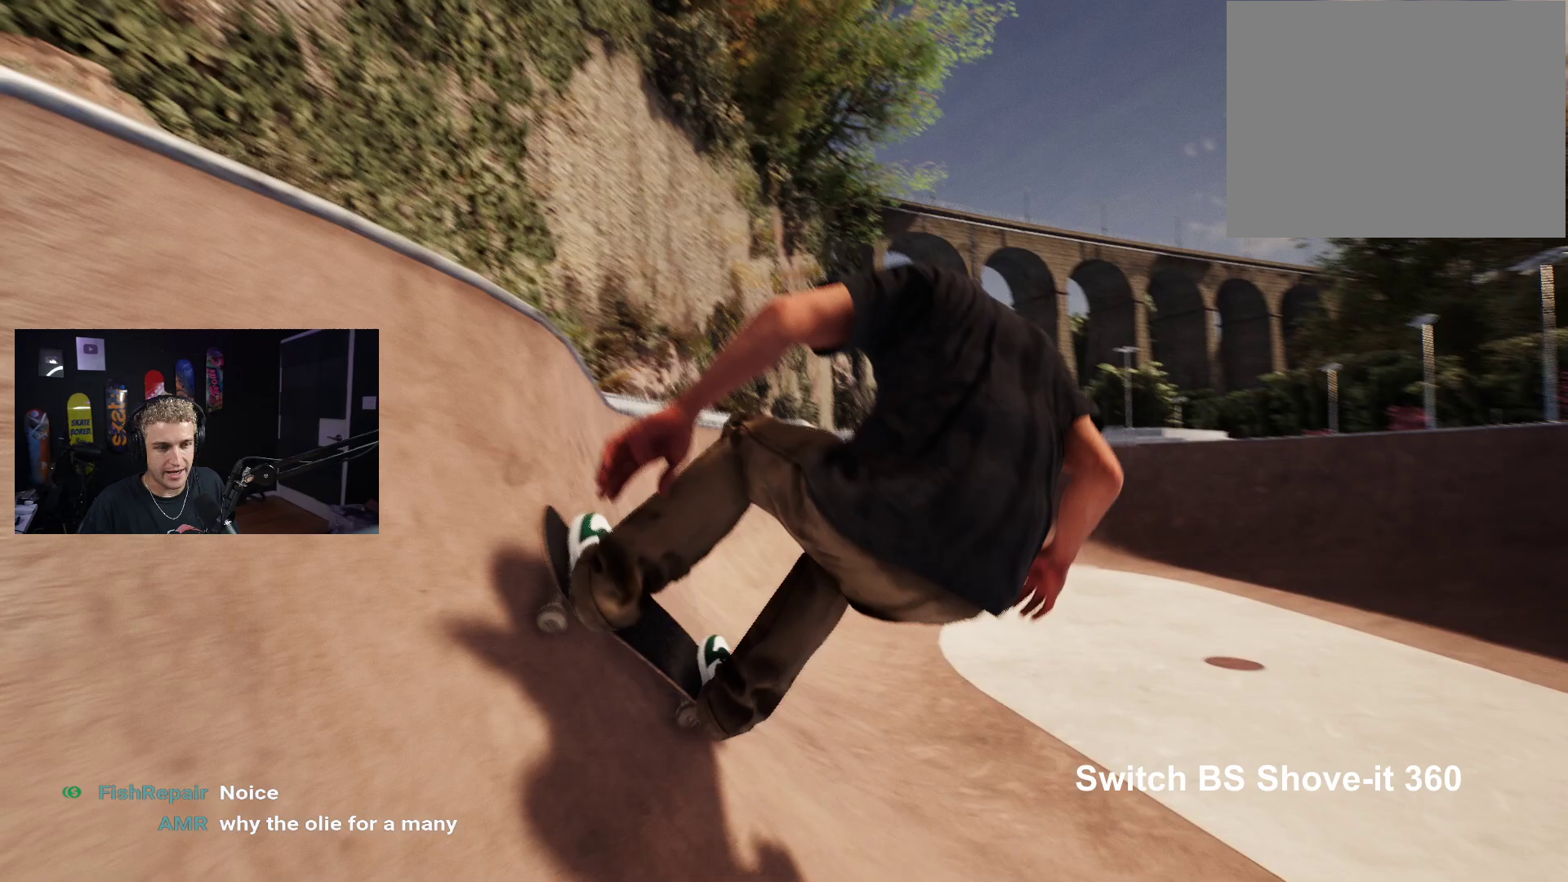
{"buttons": ["R2"], "left_stick": "center", "right_stick": "center", "events": [[167, "left_stick", "down"], [217, "left_stick", "center"], [500, "R2", "down"]]}
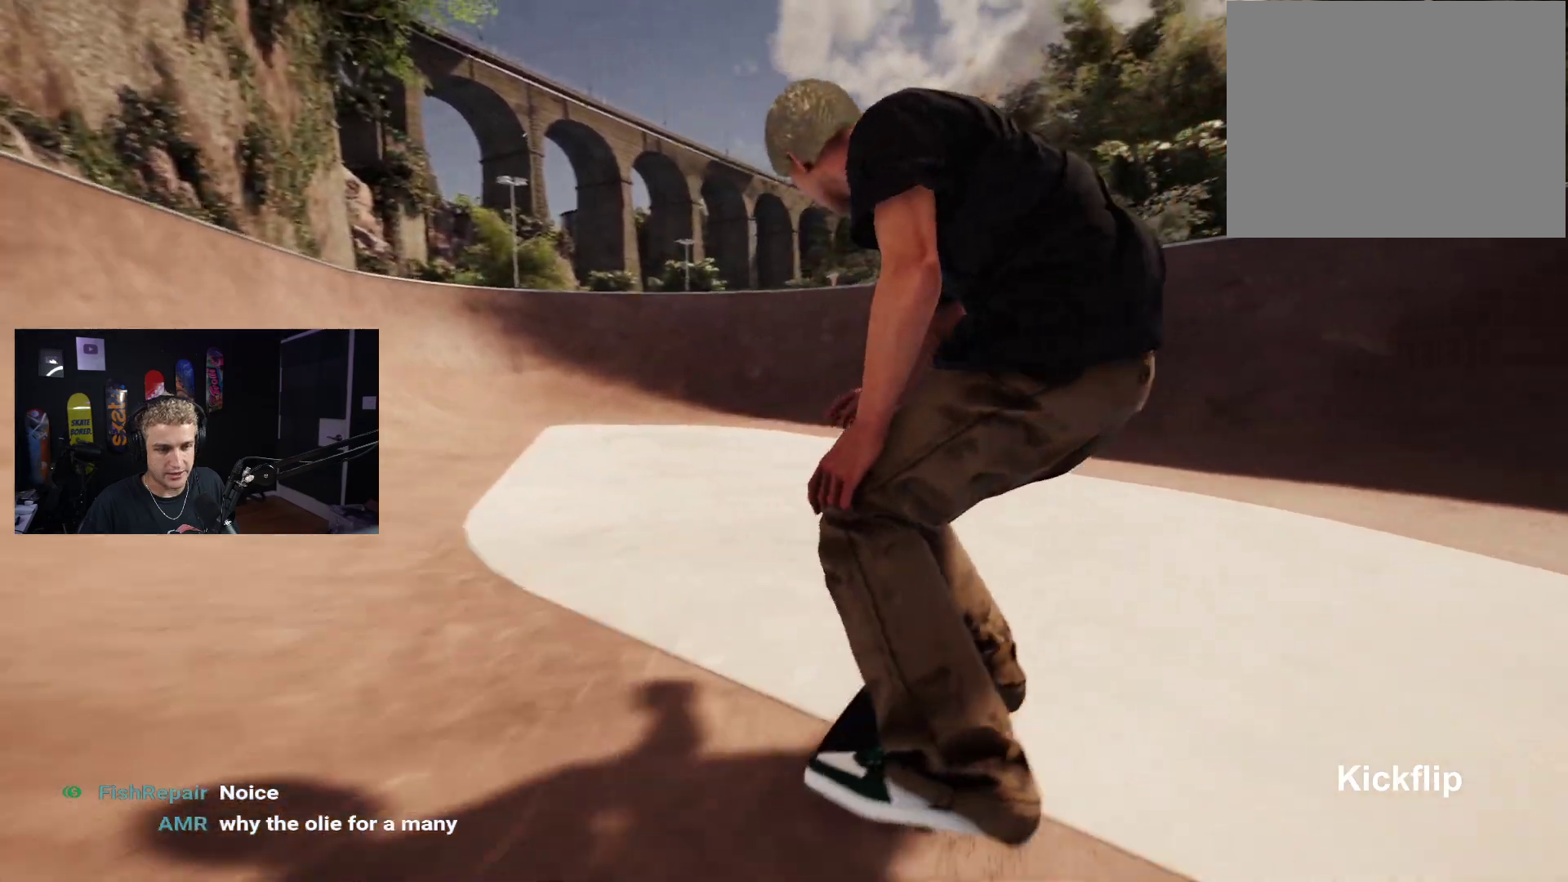
{"buttons": [], "left_stick": "down", "right_stick": "center", "events": [[183, "R2", "up"], [417, "left_stick", "down"]]}
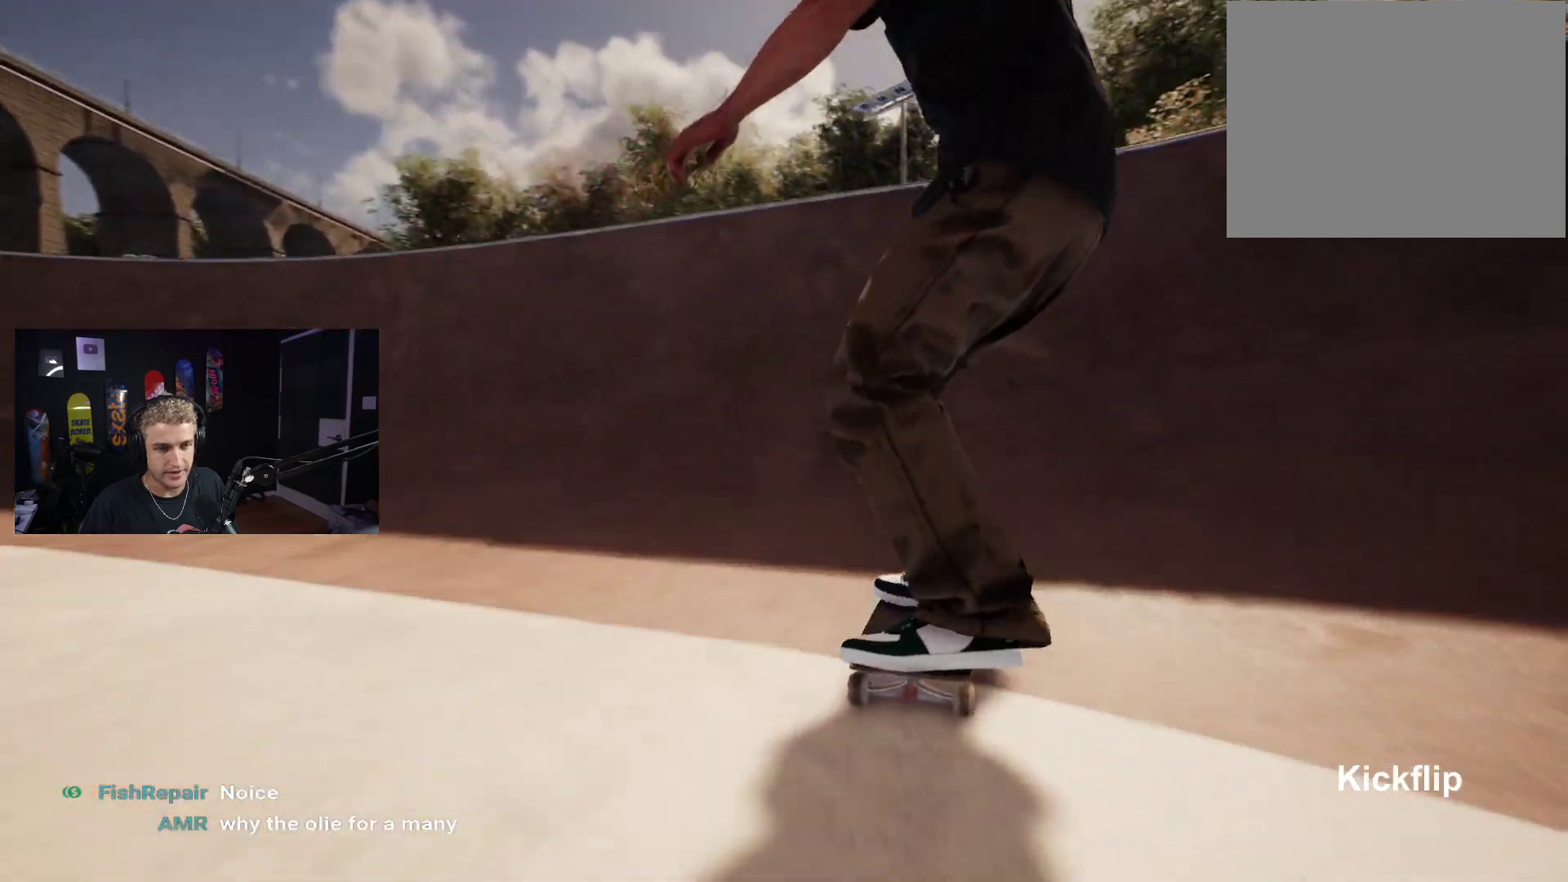
{"buttons": ["L2"], "left_stick": "center", "right_stick": "center", "events": [[300, "right_stick", "right"], [367, "left_stick", "center"], [400, "right_stick", "center"], [450, "L2", "down"]]}
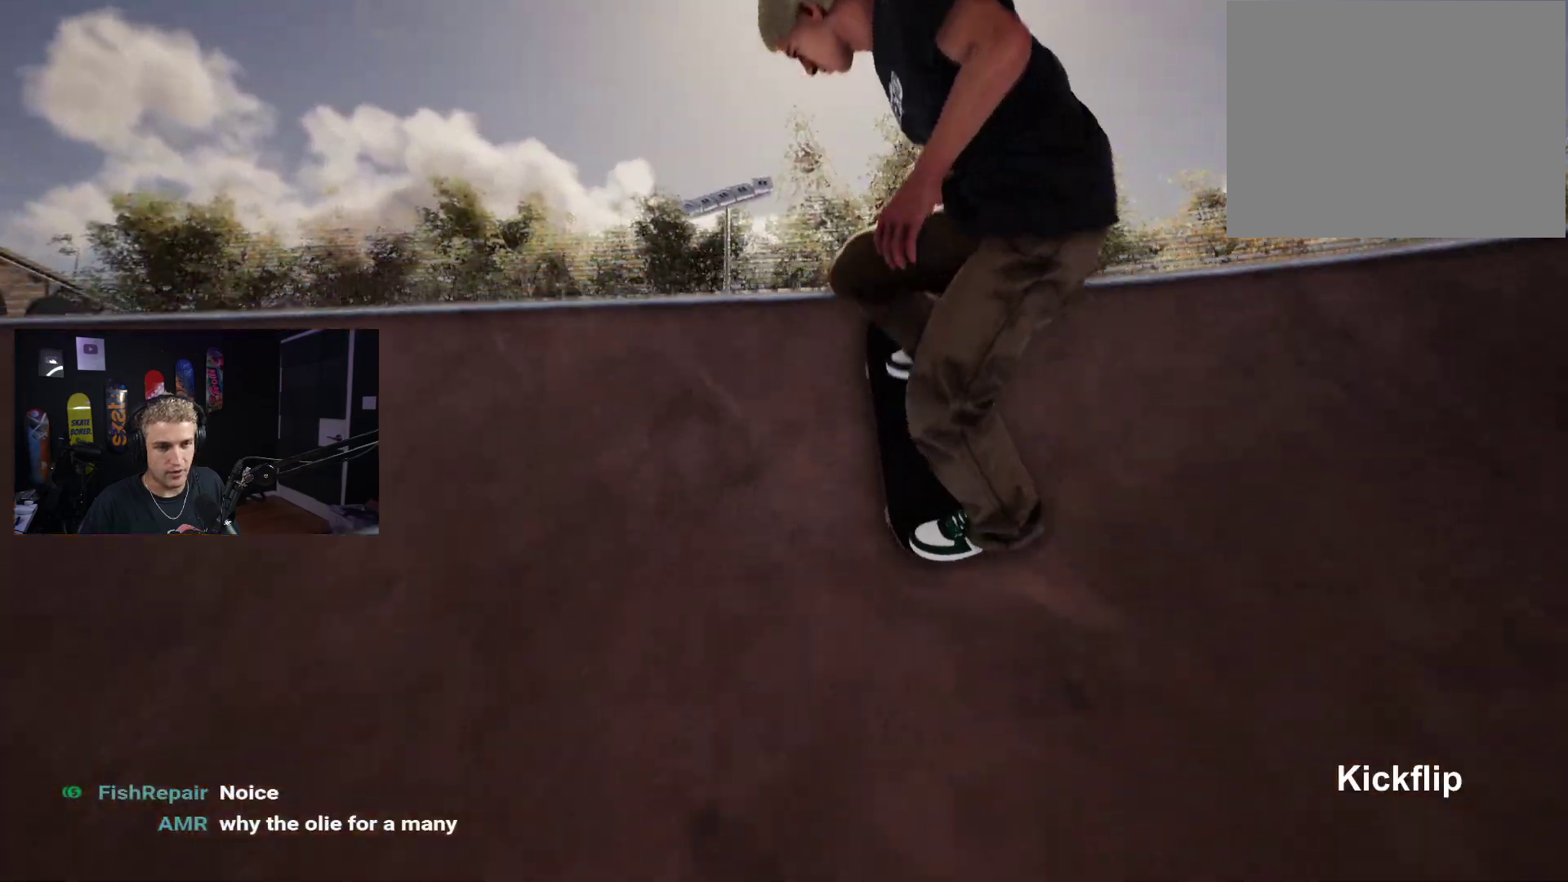
{"buttons": [], "left_stick": "center", "right_stick": "center", "events": [[233, "L2", "up"], [333, "left_stick", "up"], [400, "left_stick", "center"]]}
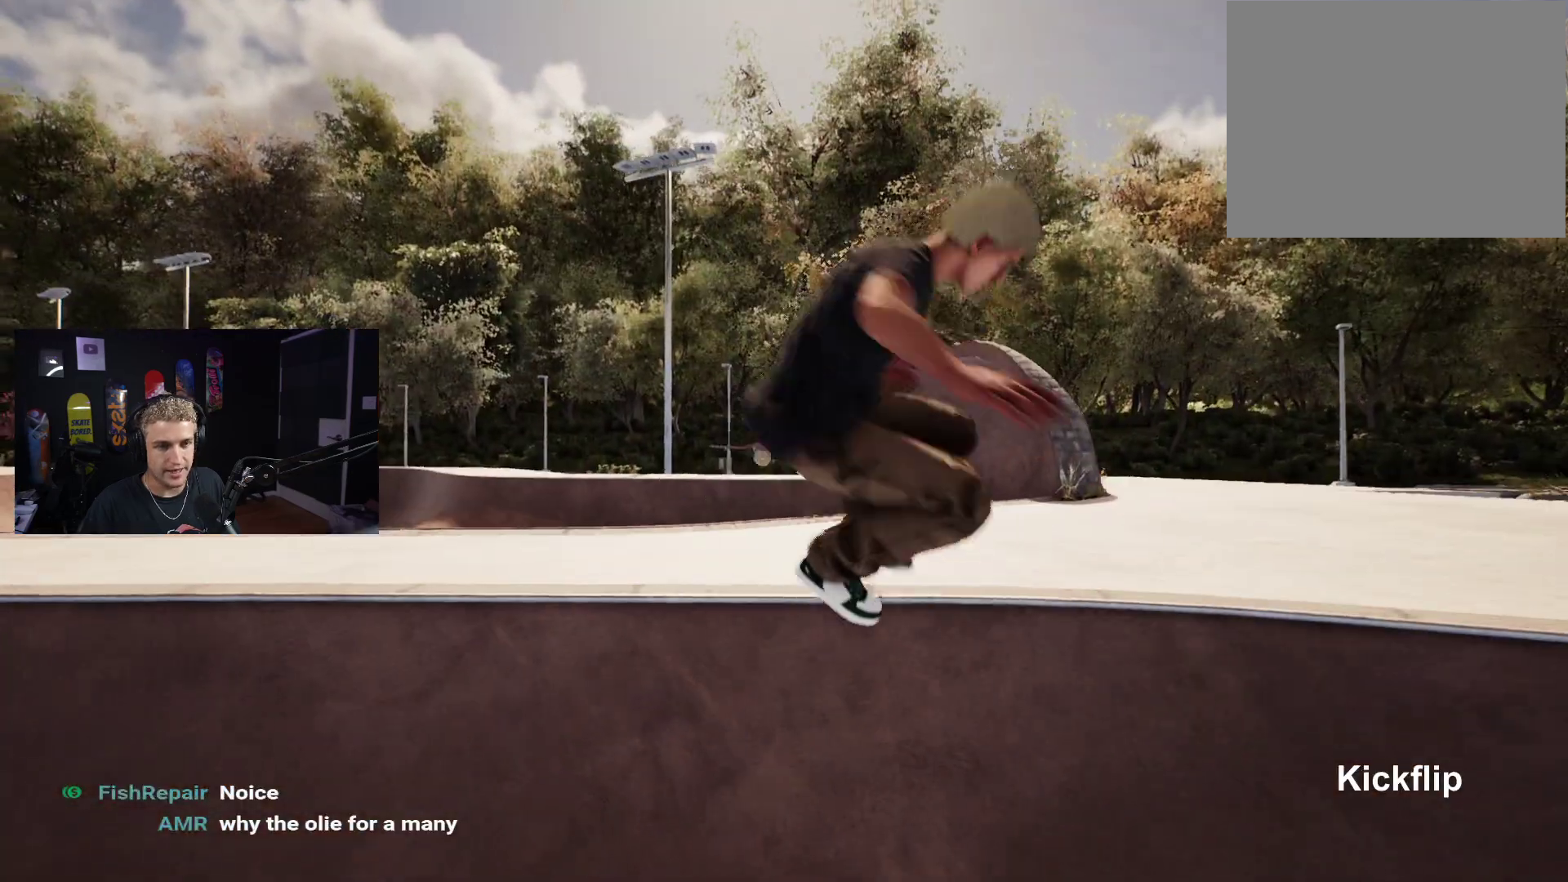
{"buttons": ["DPAD_UP"], "left_stick": "center", "right_stick": "center", "events": [[100, "L2", "down"], [233, "L2", "up"], [367, "DPAD_UP", "down"]]}
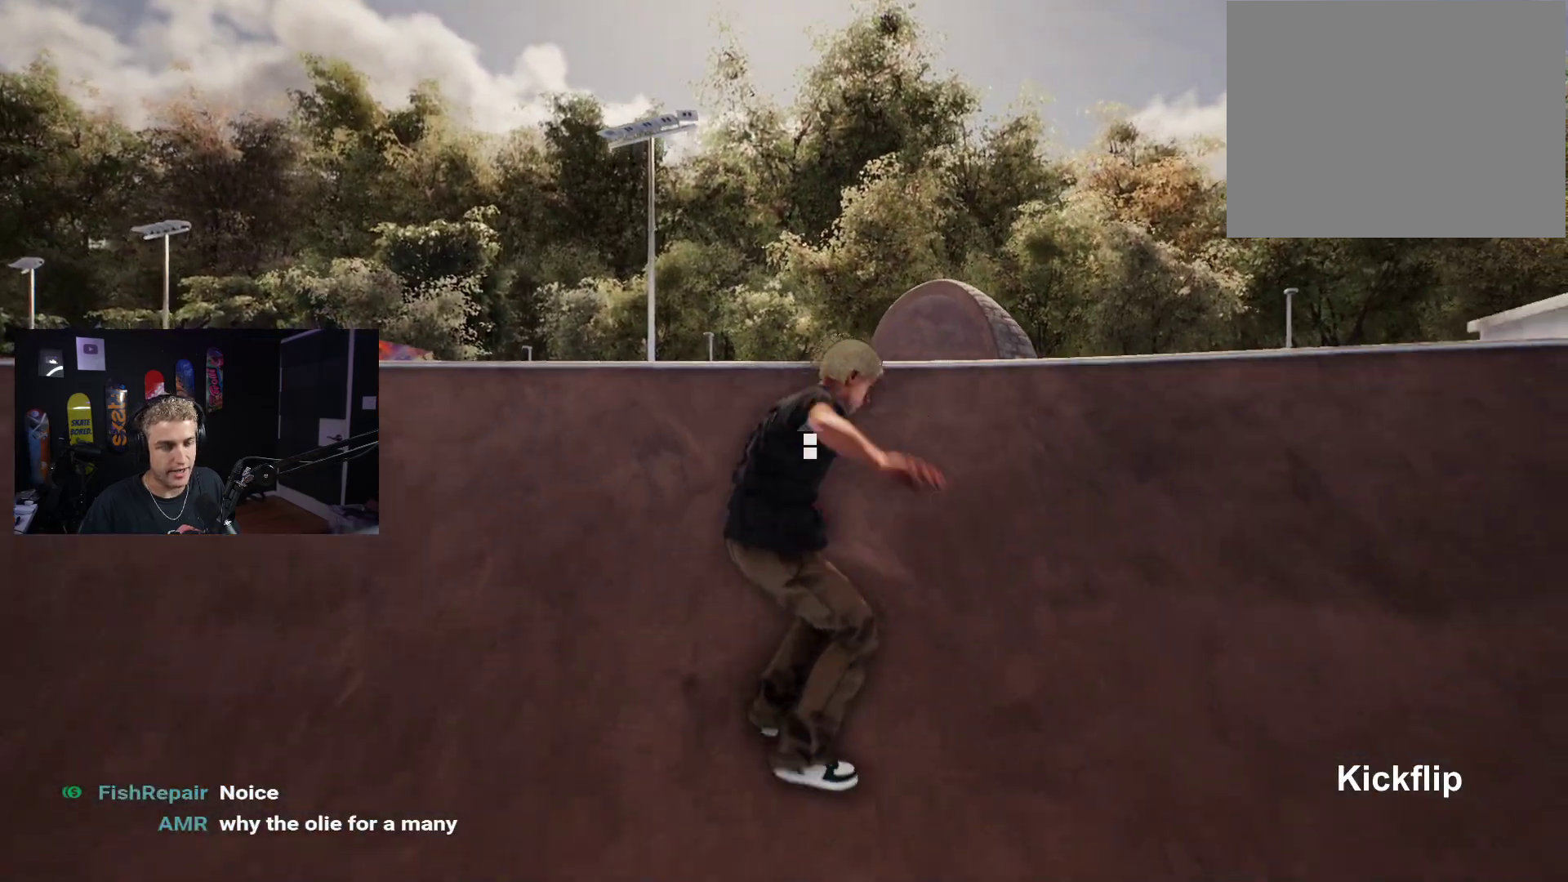
{"buttons": [], "left_stick": "center", "right_stick": "center", "events": [[200, "DPAD_UP", "up"]]}
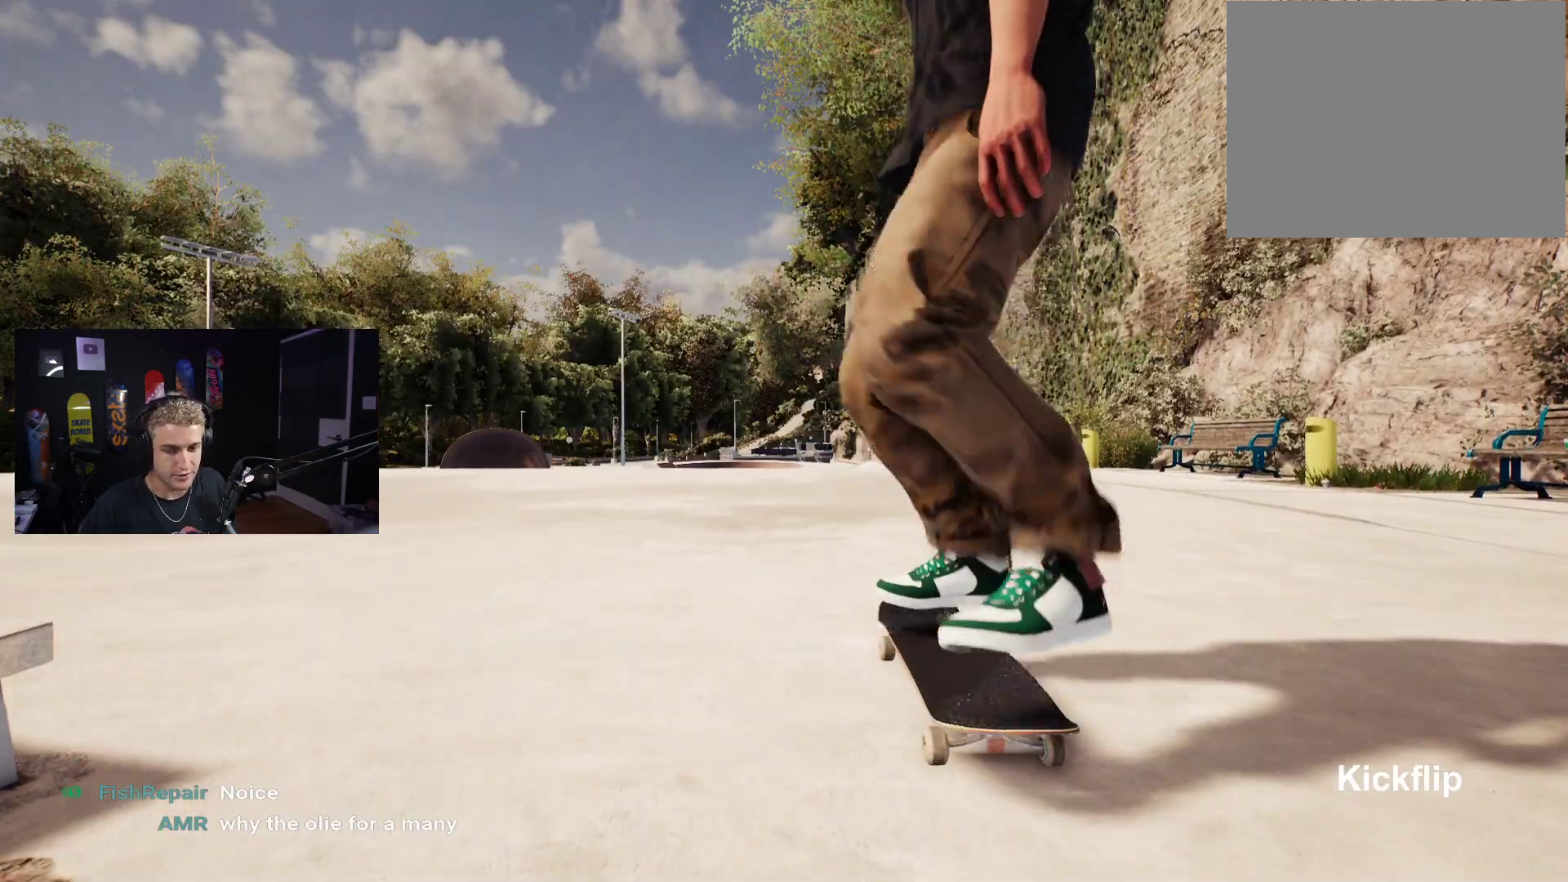
{"buttons": [], "left_stick": "center", "right_stick": "left", "events": [[33, "Y", "down"], [167, "Y", "up"], [483, "right_stick", "left"]]}
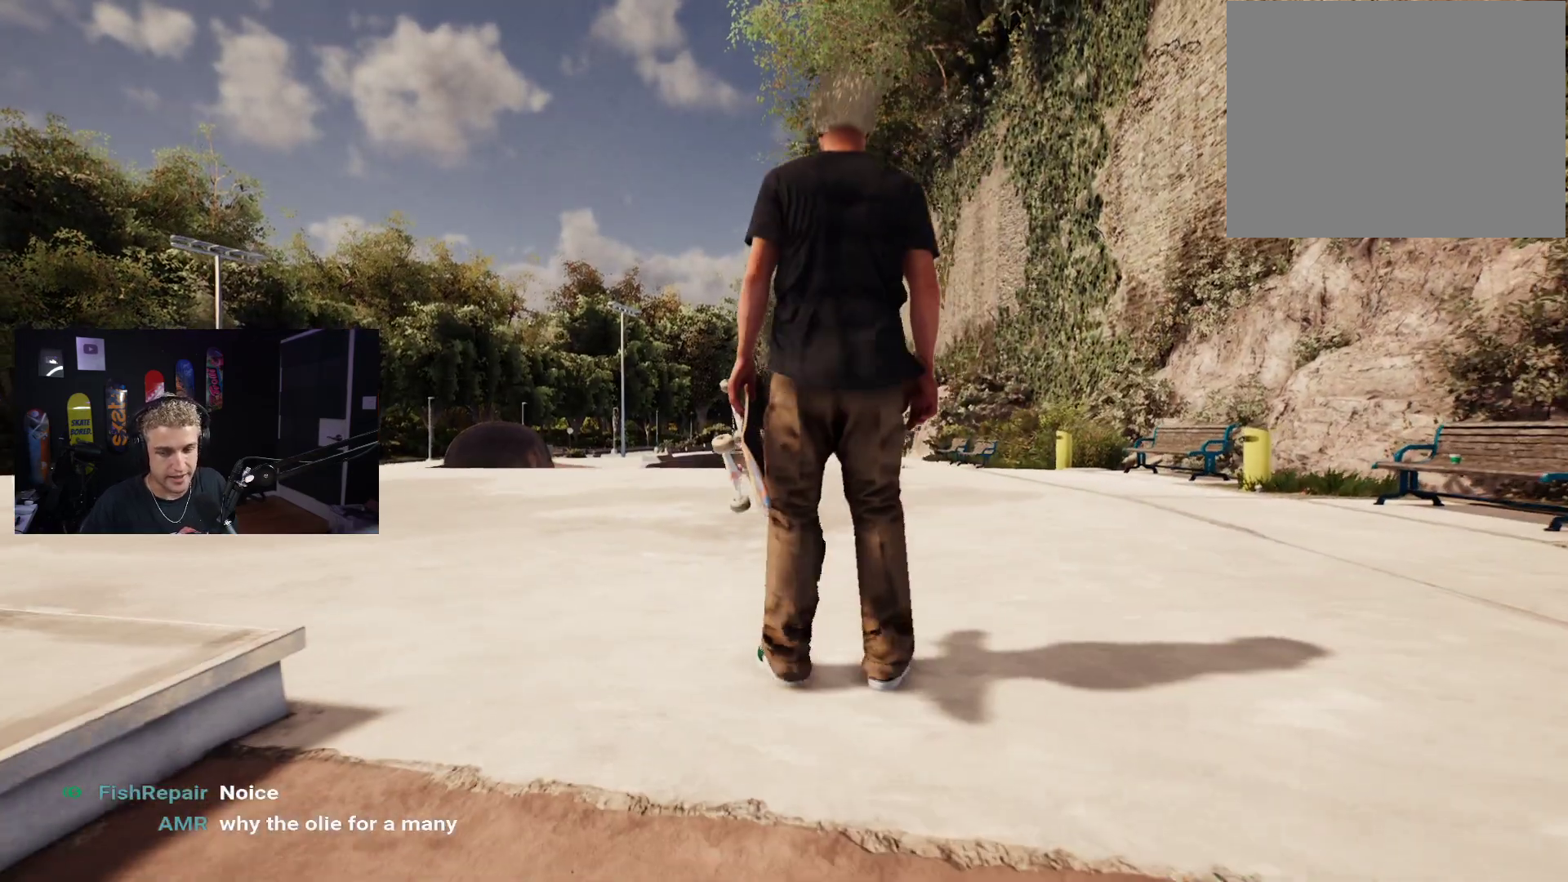
{"buttons": [], "left_stick": "up", "right_stick": "center", "events": [[183, "left_stick", "up"], [383, "right_stick", "center"]]}
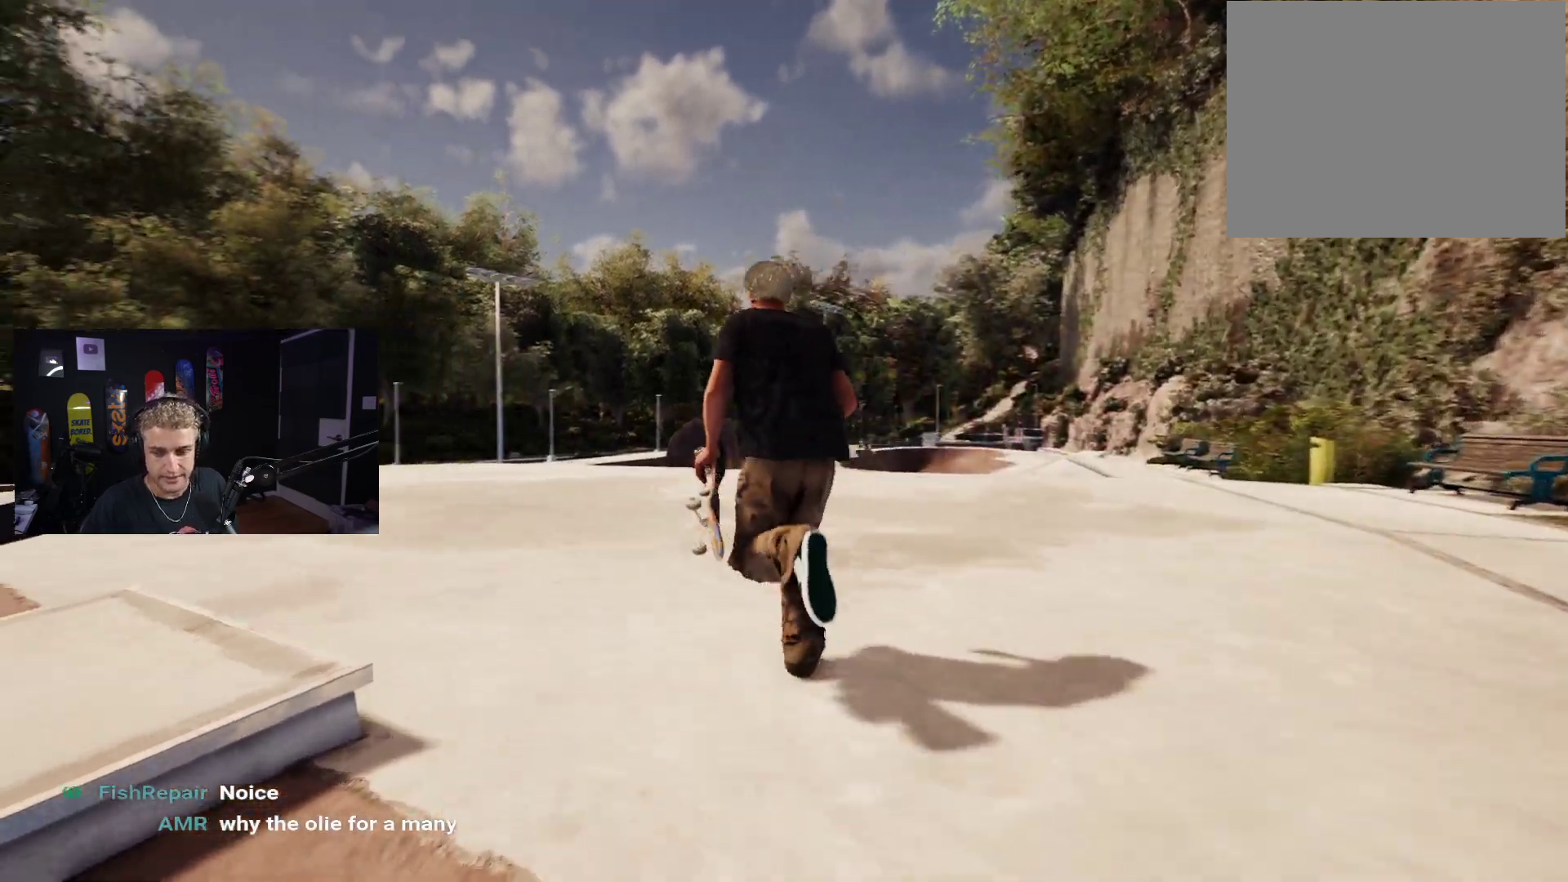
{"buttons": [], "left_stick": "up-right", "right_stick": "left", "events": [[117, "left_stick", "up-right"], [217, "left_stick", "center"], [400, "right_stick", "left"], [417, "left_stick", "up-right"]]}
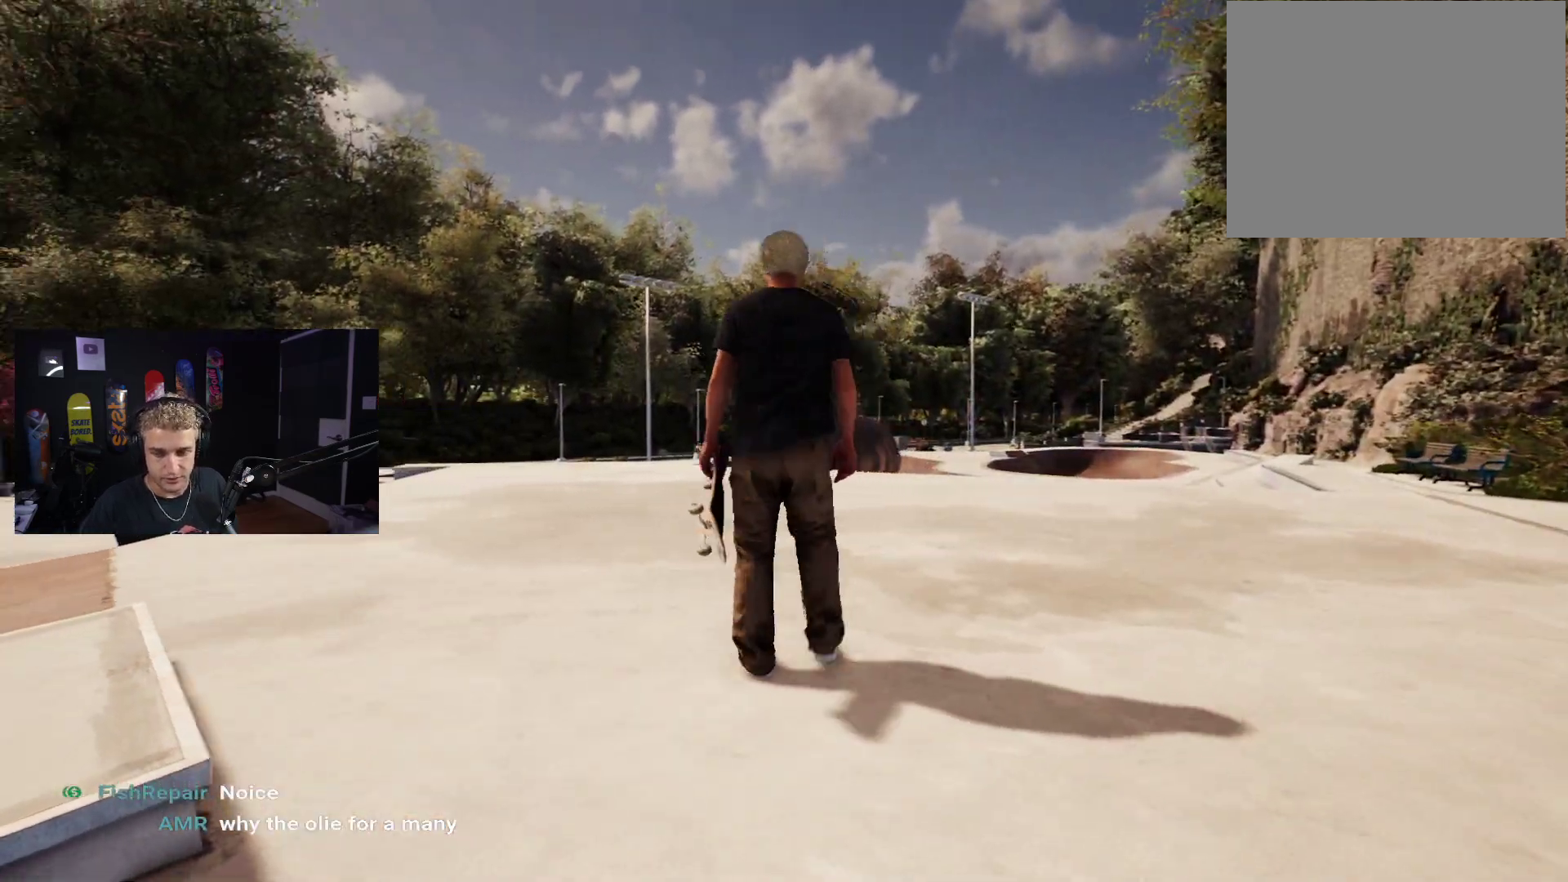
{"buttons": [], "left_stick": "up", "right_stick": "down-left", "events": [[133, "right_stick", "center"], [267, "left_stick", "right"], [267, "right_stick", "down"], [367, "right_stick", "down-left"], [383, "left_stick", "up-right"], [500, "left_stick", "up"]]}
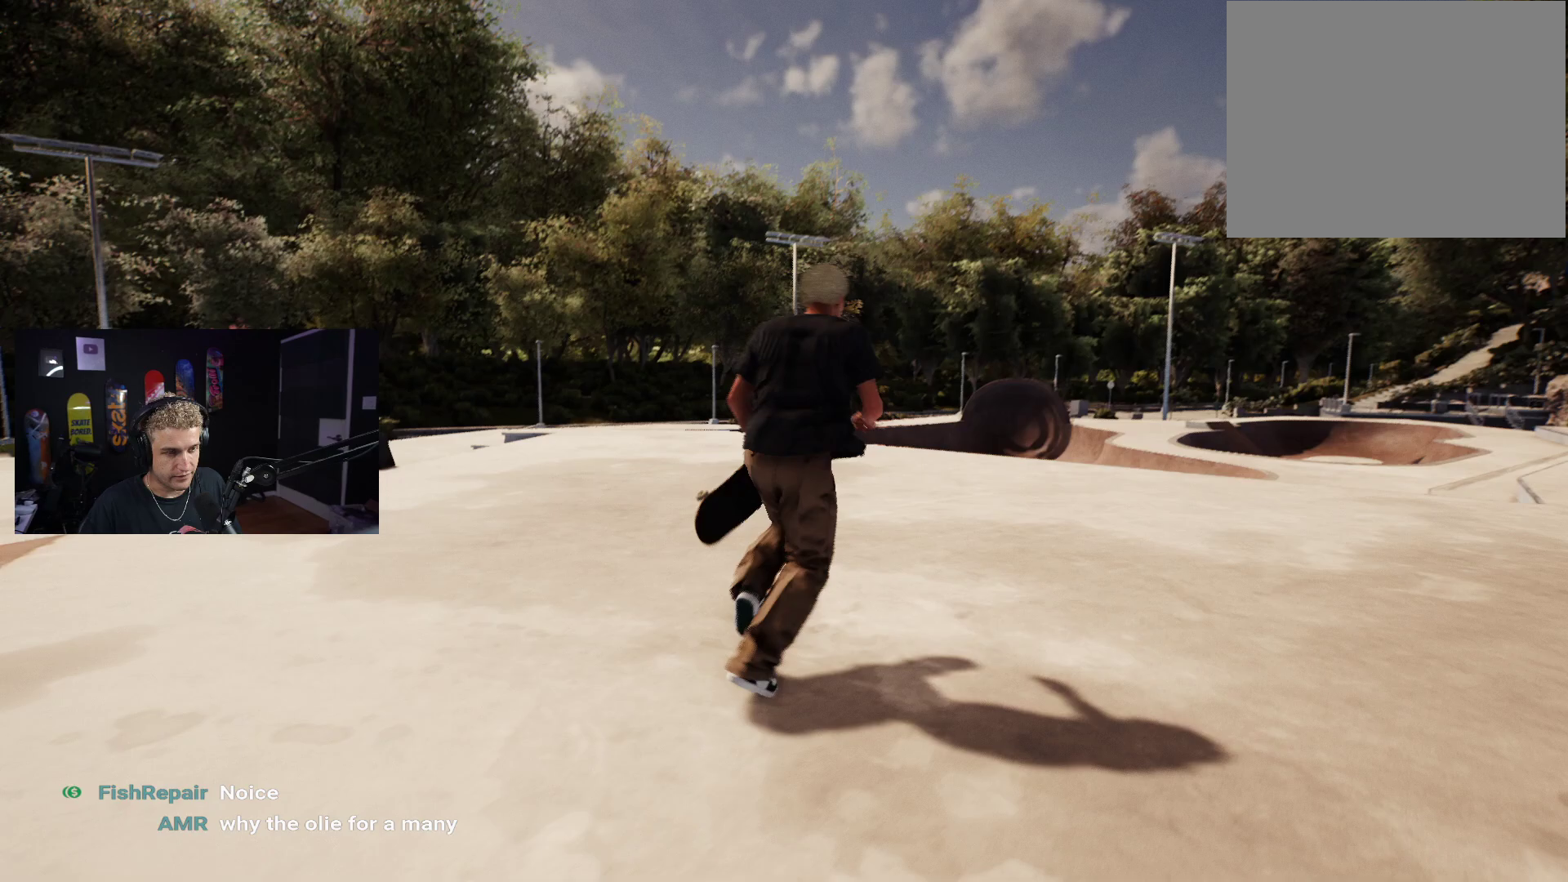
{"buttons": [], "left_stick": "up-right", "right_stick": "left", "events": [[50, "right_stick", "center"], [250, "left_stick", "up-right"], [433, "right_stick", "left"]]}
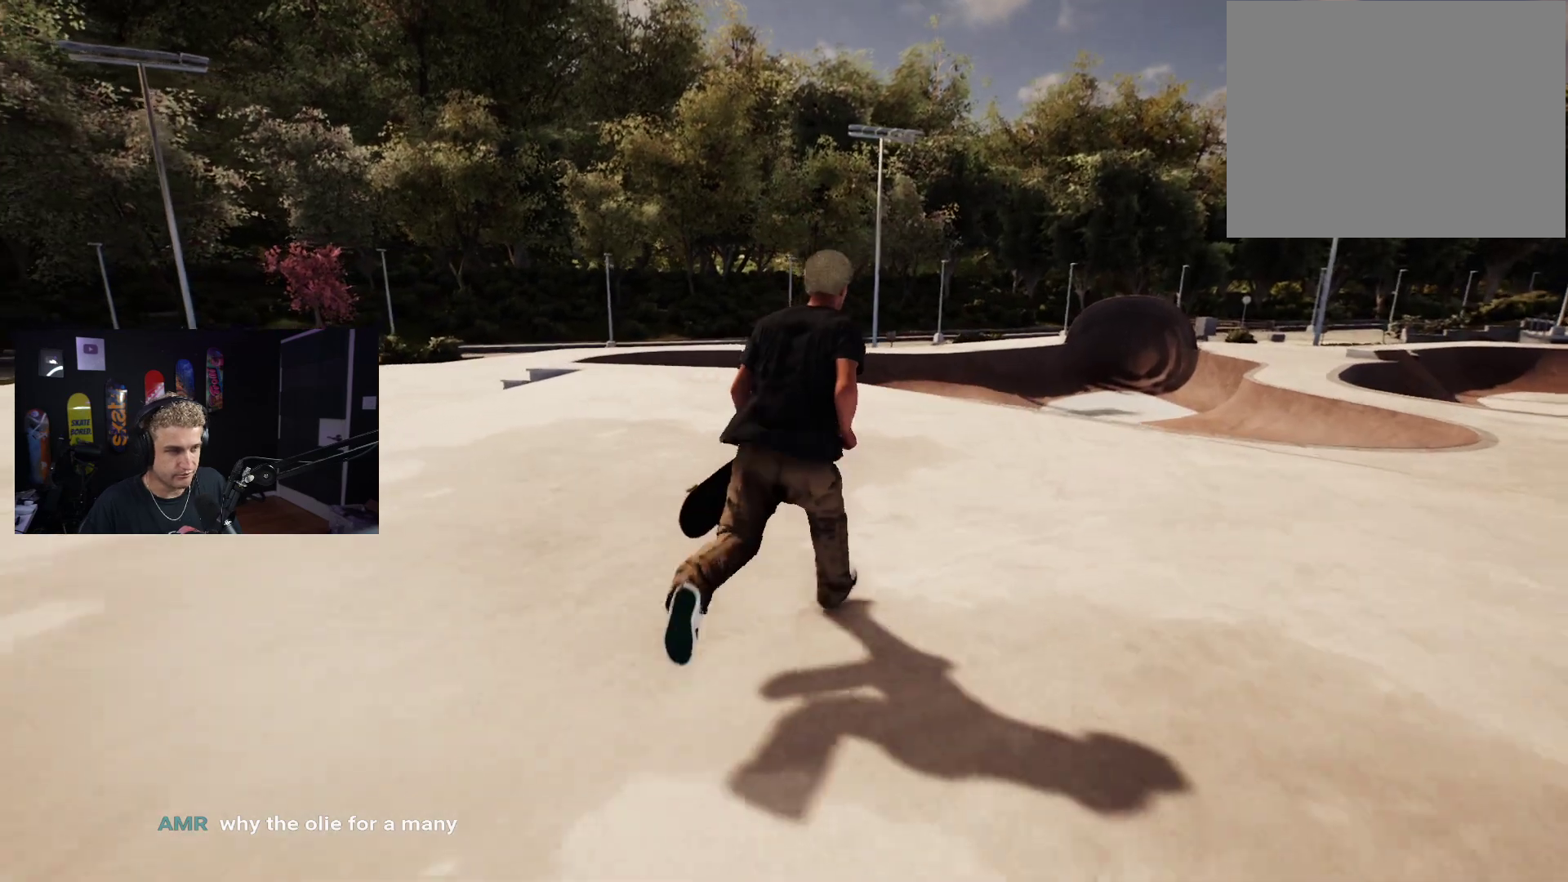
{"buttons": [], "left_stick": "down-right", "right_stick": "left", "events": [[283, "left_stick", "down-right"]]}
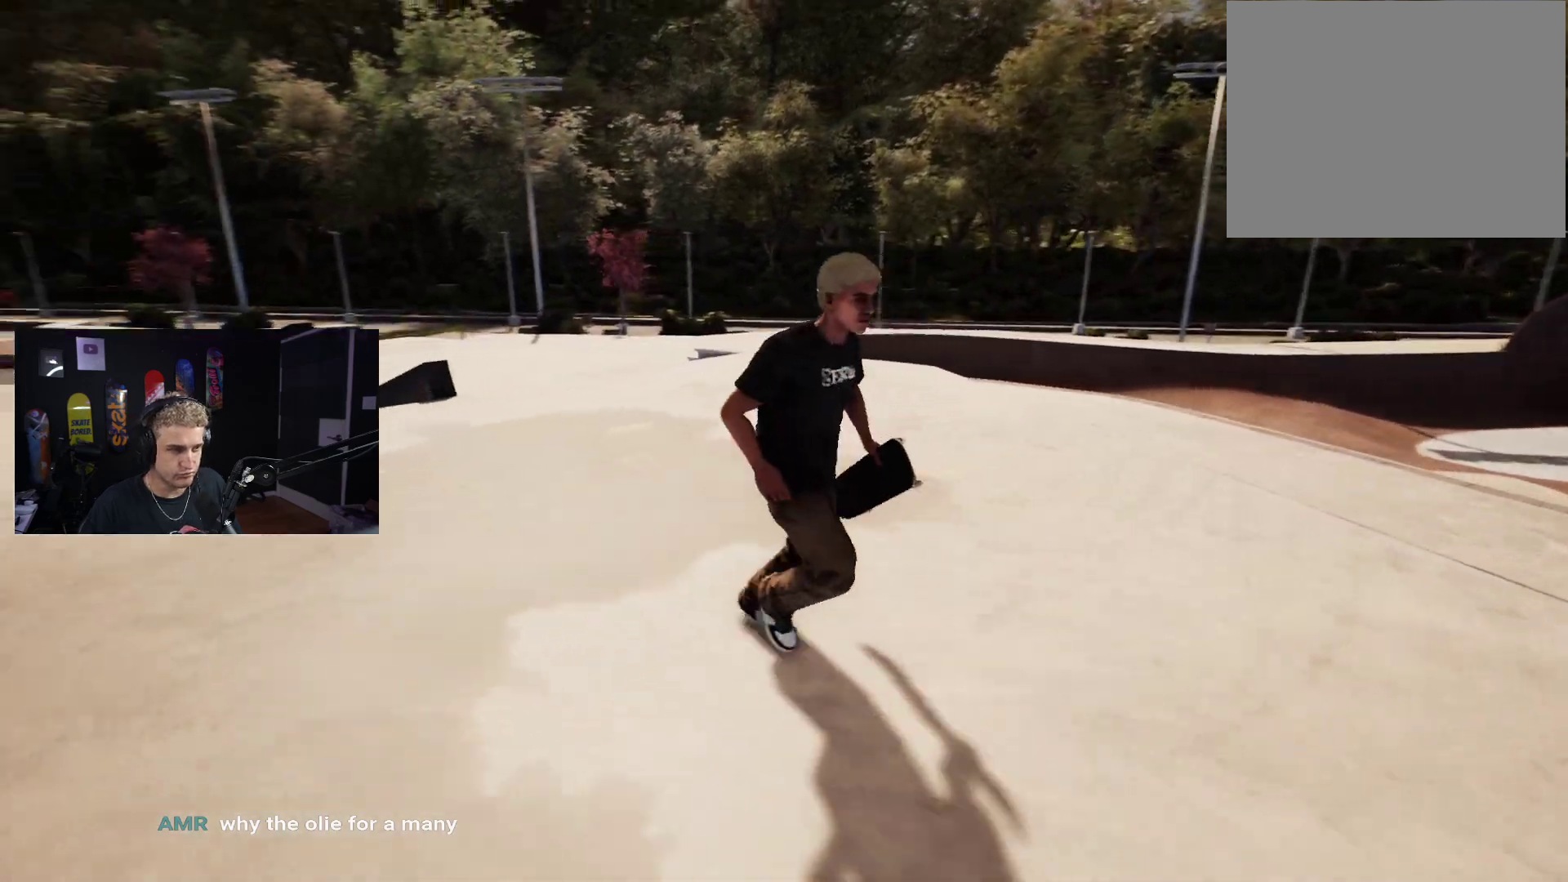
{"buttons": [], "left_stick": "down", "right_stick": "left", "events": [[17, "right_stick", "center"], [50, "left_stick", "down"], [300, "left_stick", "down-right"], [383, "right_stick", "left"], [500, "left_stick", "down"]]}
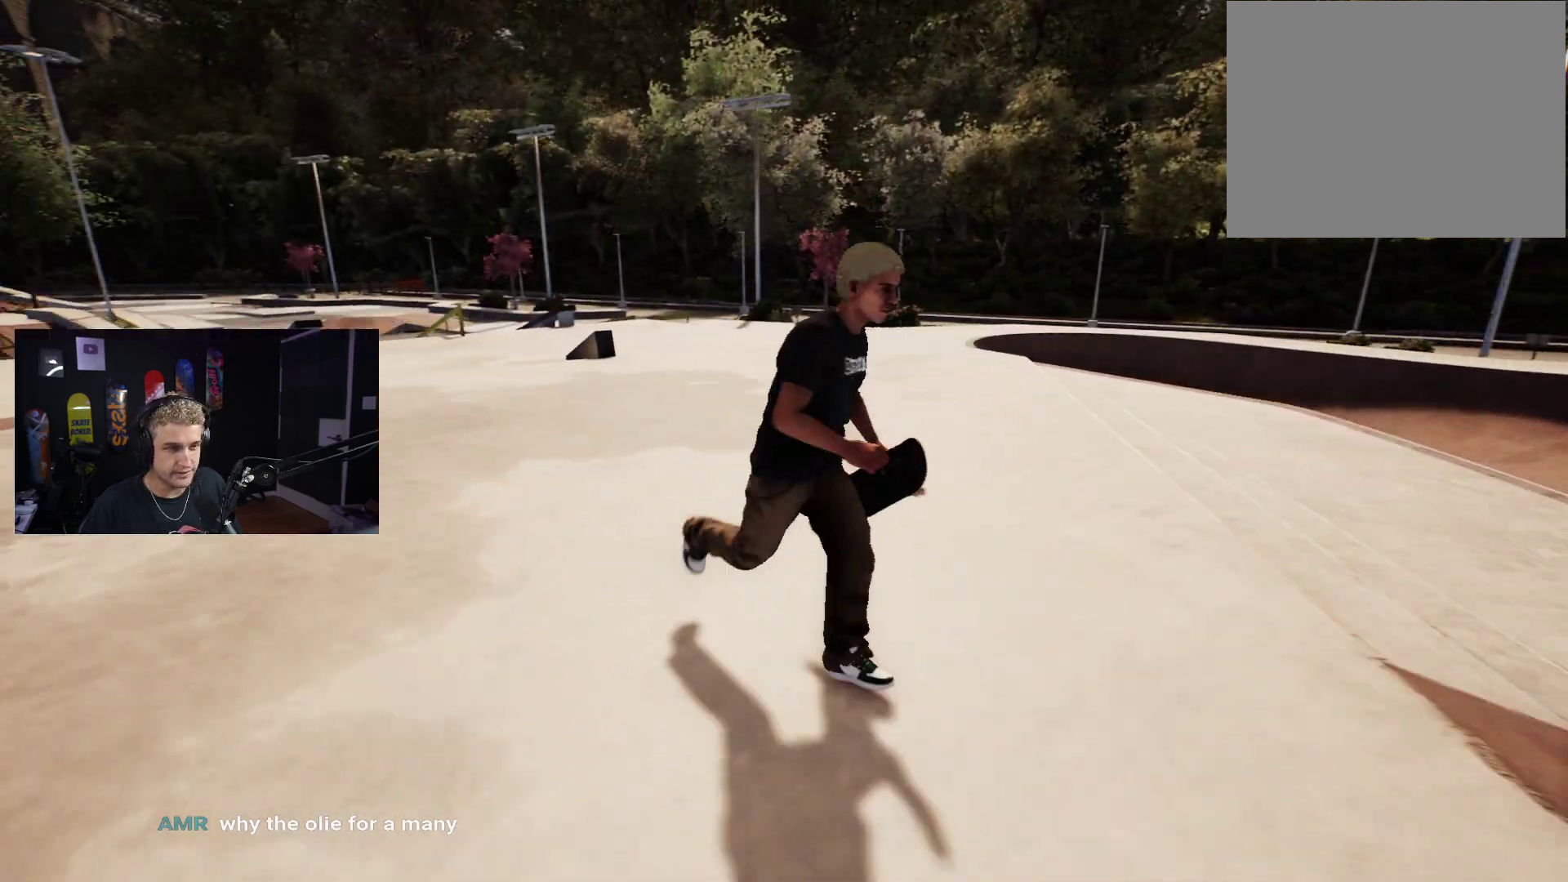
{"buttons": [], "left_stick": "up", "right_stick": "center", "events": [[100, "right_stick", "center"], [183, "left_stick", "down-left"], [350, "left_stick", "up-left"], [400, "left_stick", "up"]]}
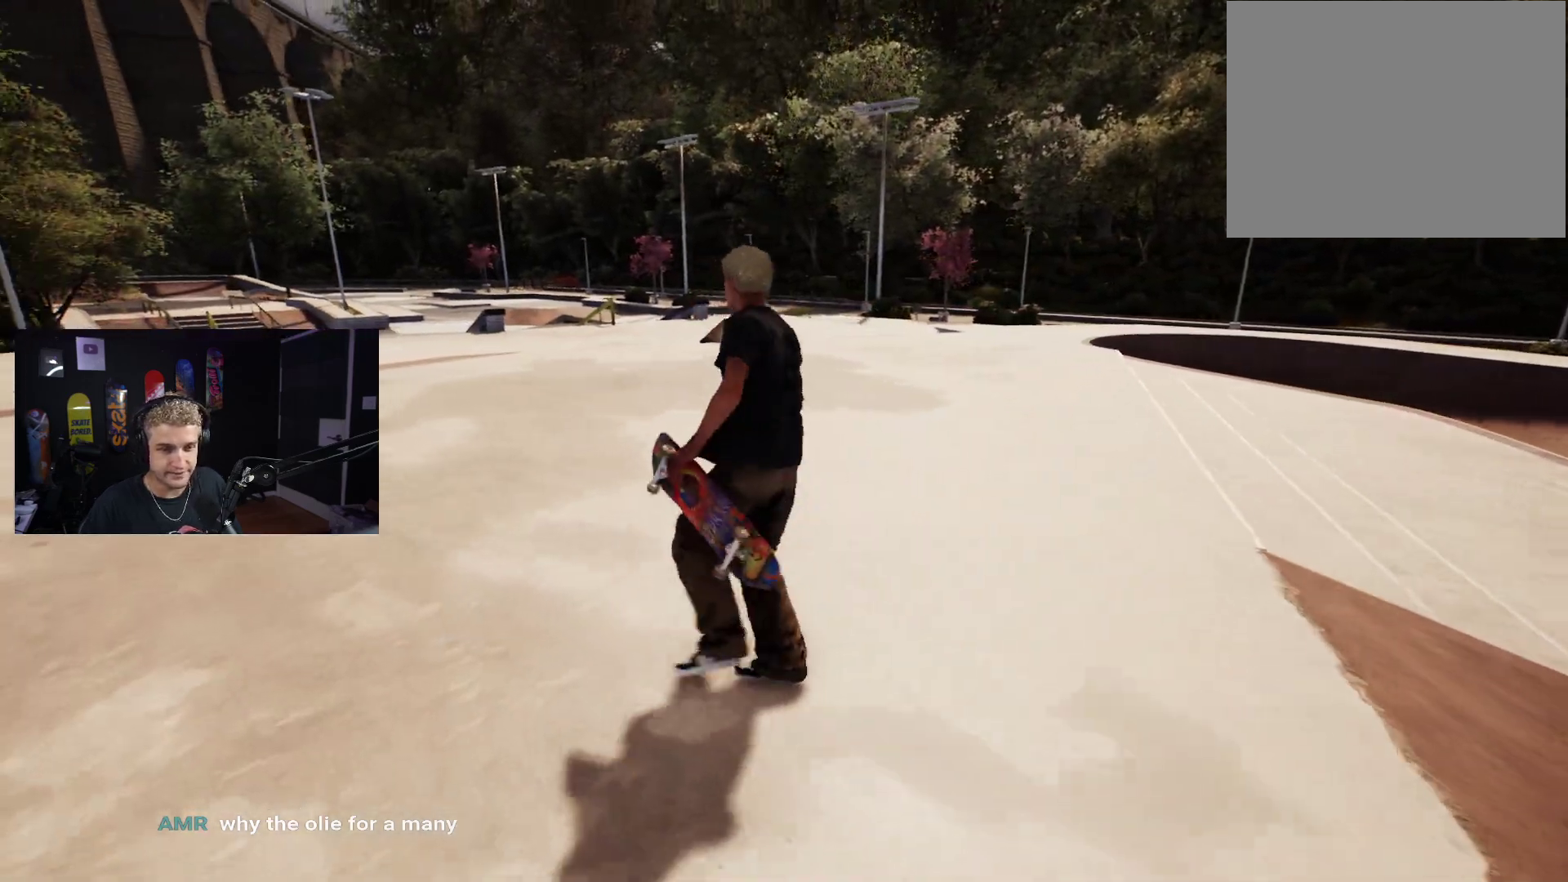
{"buttons": [], "left_stick": "center", "right_stick": "center", "events": [[150, "left_stick", "center"], [267, "Y", "down"], [383, "Y", "up"]]}
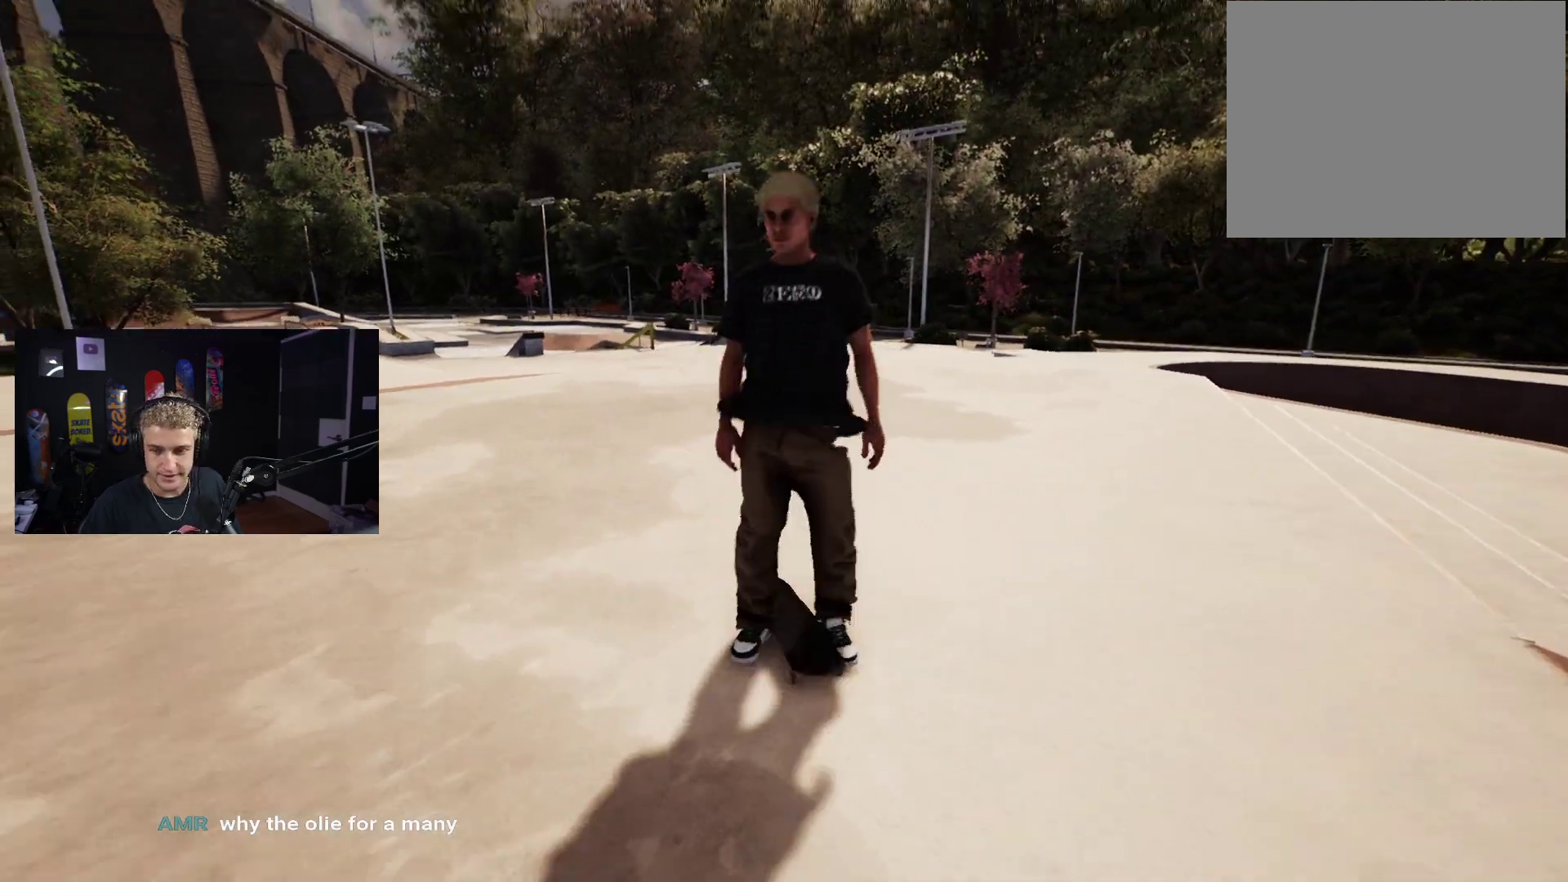
{"buttons": ["DPAD_DOWN"], "left_stick": "center", "right_stick": "center", "events": [[183, "DPAD_DOWN", "down"]]}
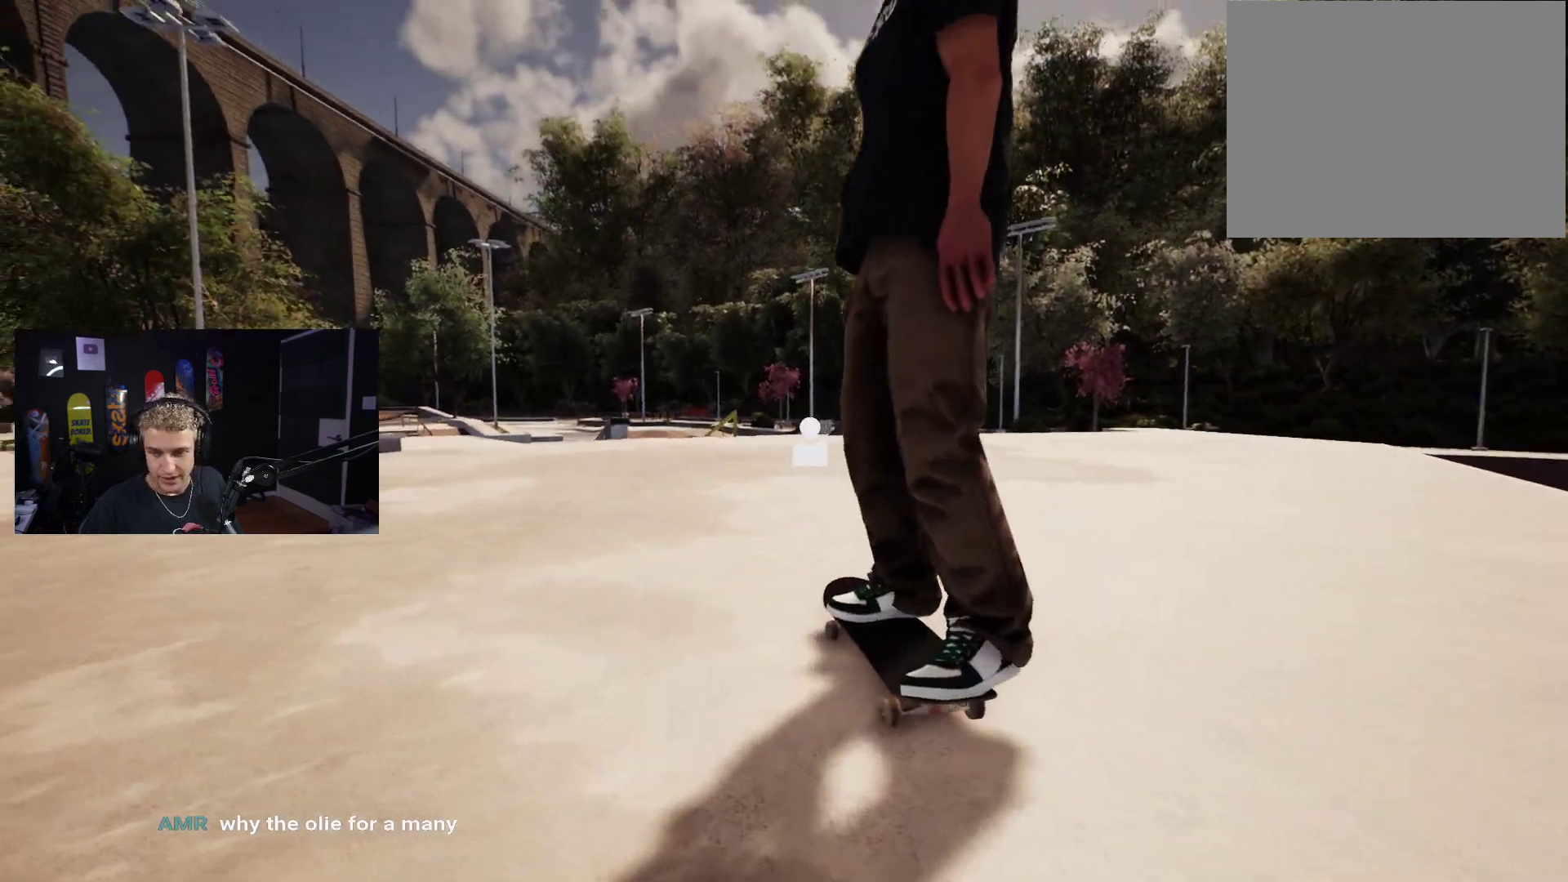
{"buttons": [], "left_stick": "center", "right_stick": "center", "events": [[417, "DPAD_DOWN", "up"]]}
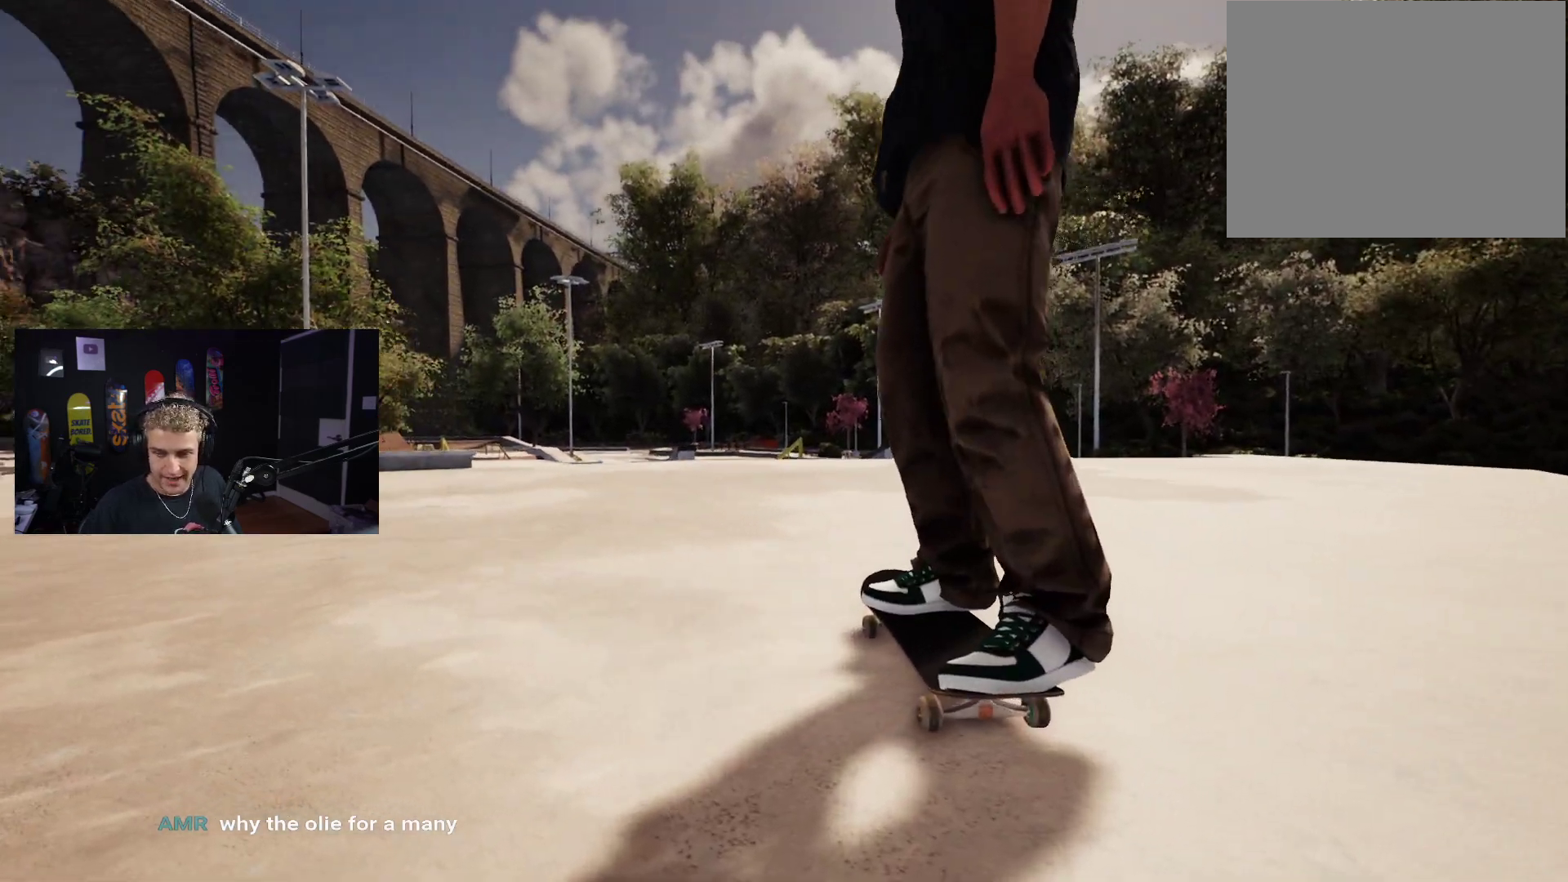
{"buttons": [], "left_stick": "center", "right_stick": "center", "events": []}
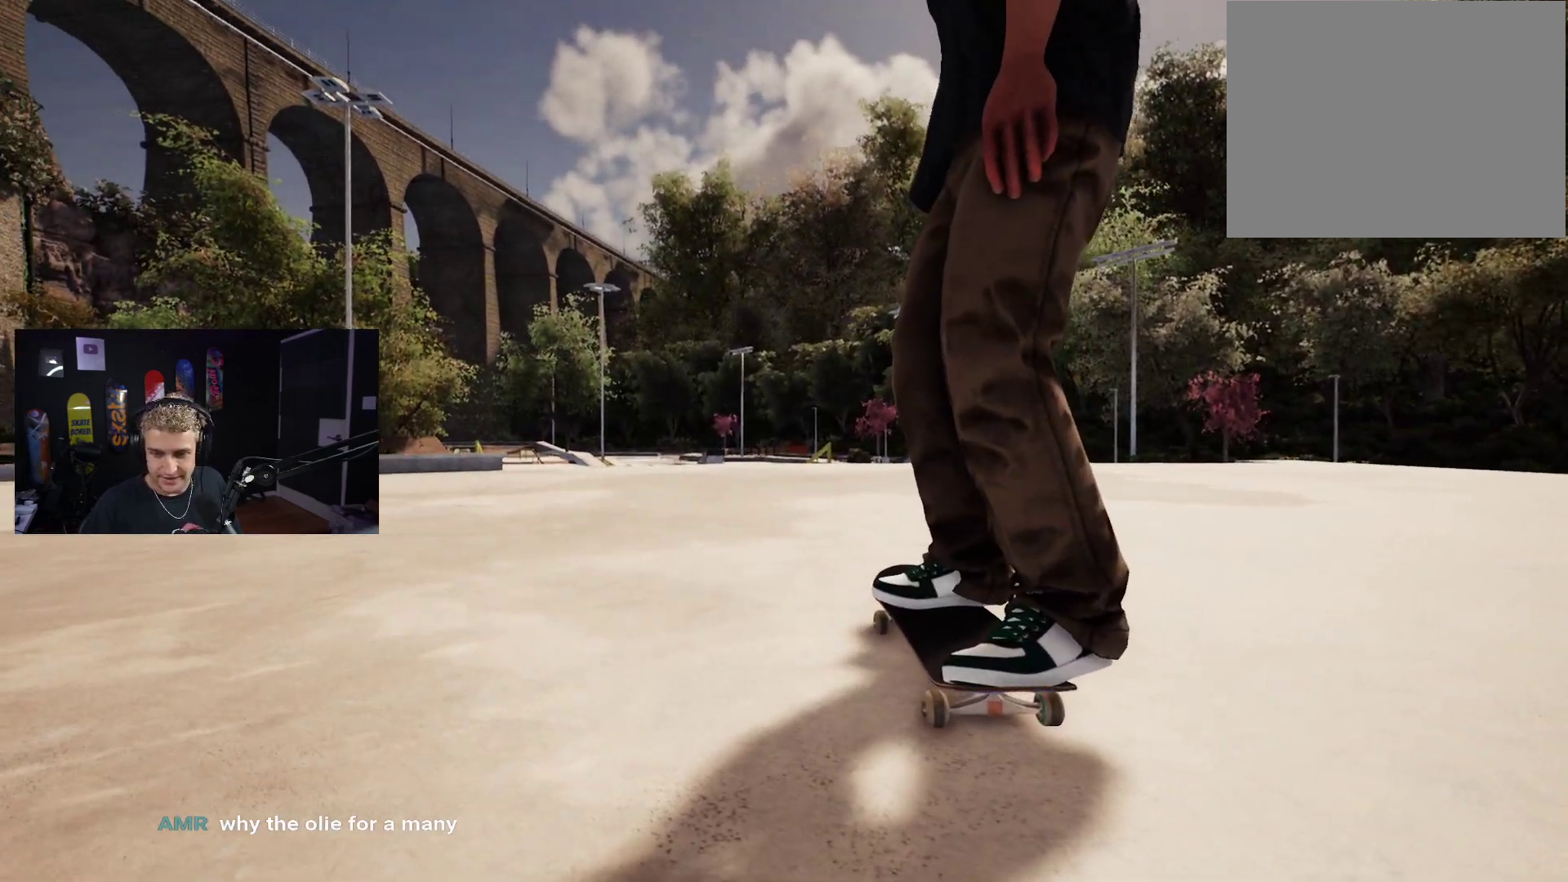
{"buttons": [], "left_stick": "center", "right_stick": "center", "events": [[17, "X", "down"], [333, "X", "up"]]}
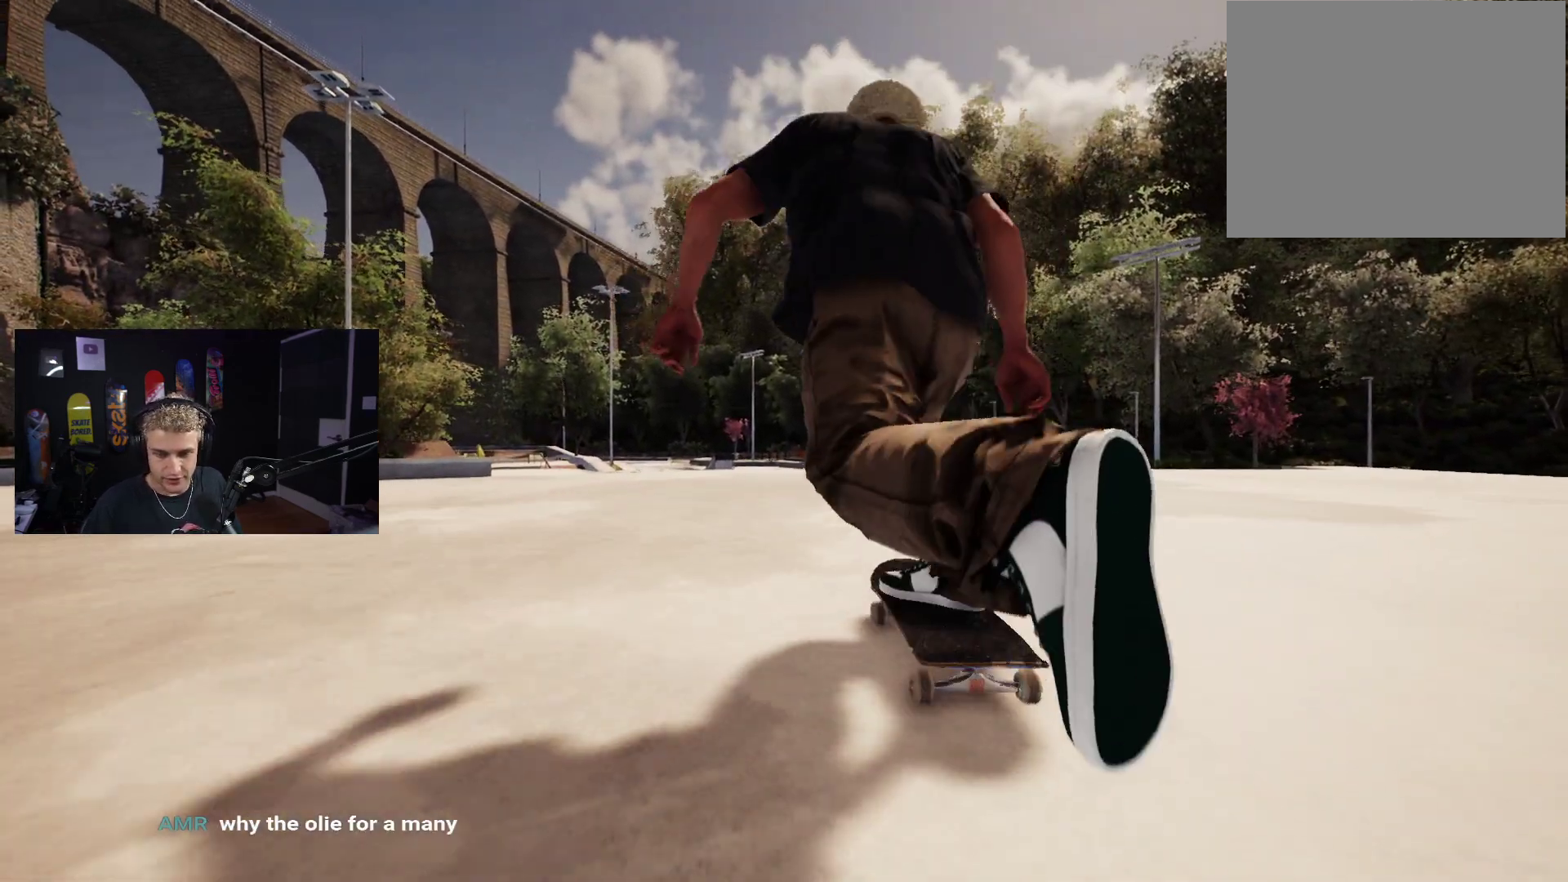
{"buttons": [], "left_stick": "center", "right_stick": "center", "events": [[233, "X", "down"], [250, "L2", "down"], [350, "L2", "up"], [483, "X", "up"]]}
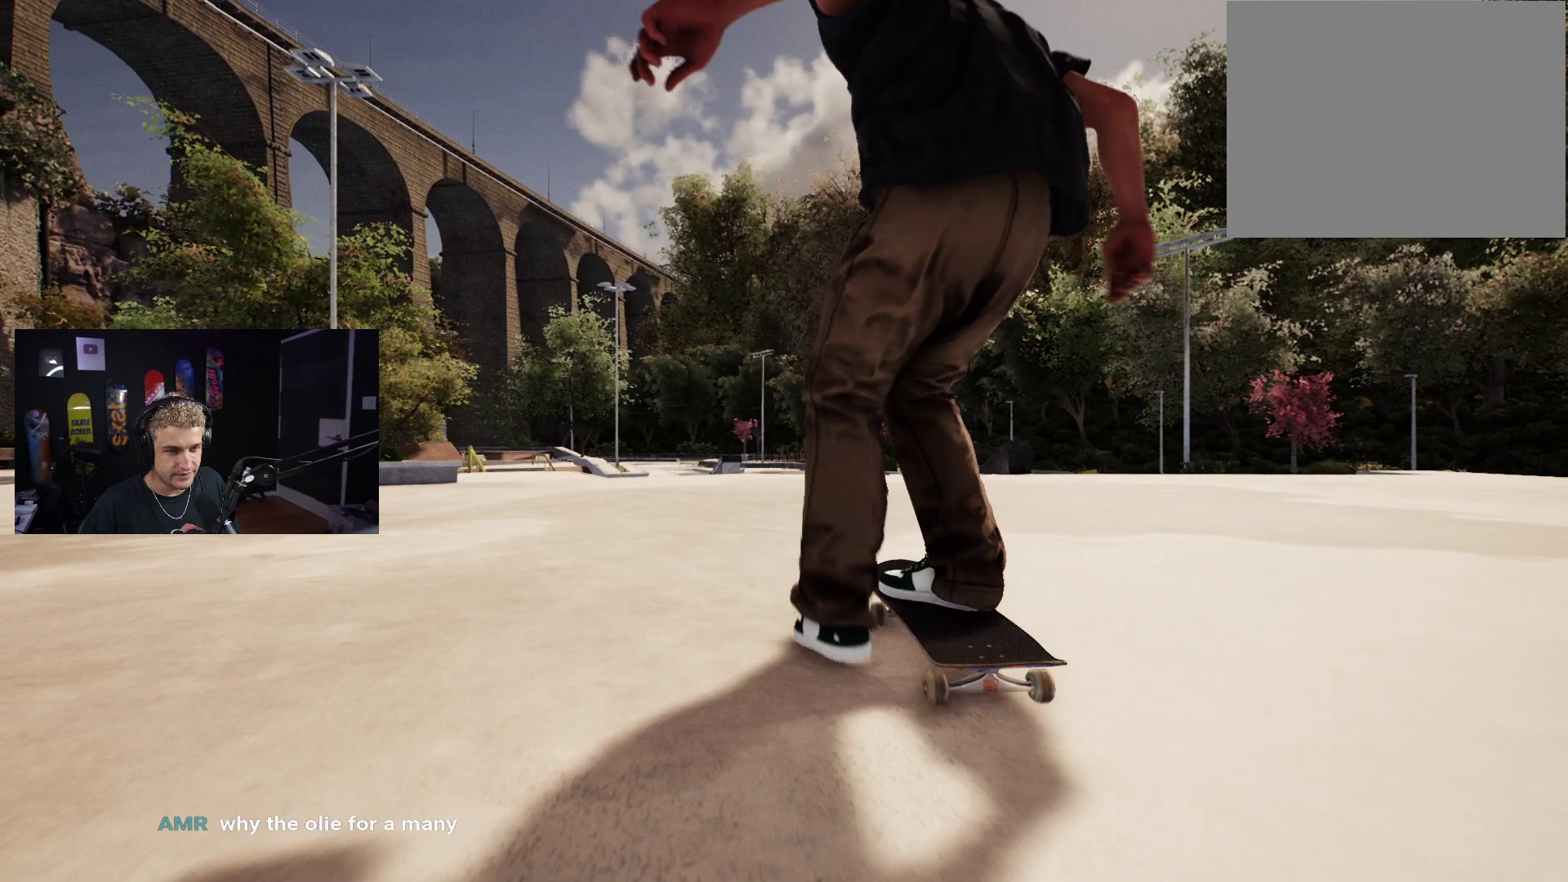
{"buttons": [], "left_stick": "center", "right_stick": "center", "events": [[217, "R2", "down"], [317, "R2", "up"]]}
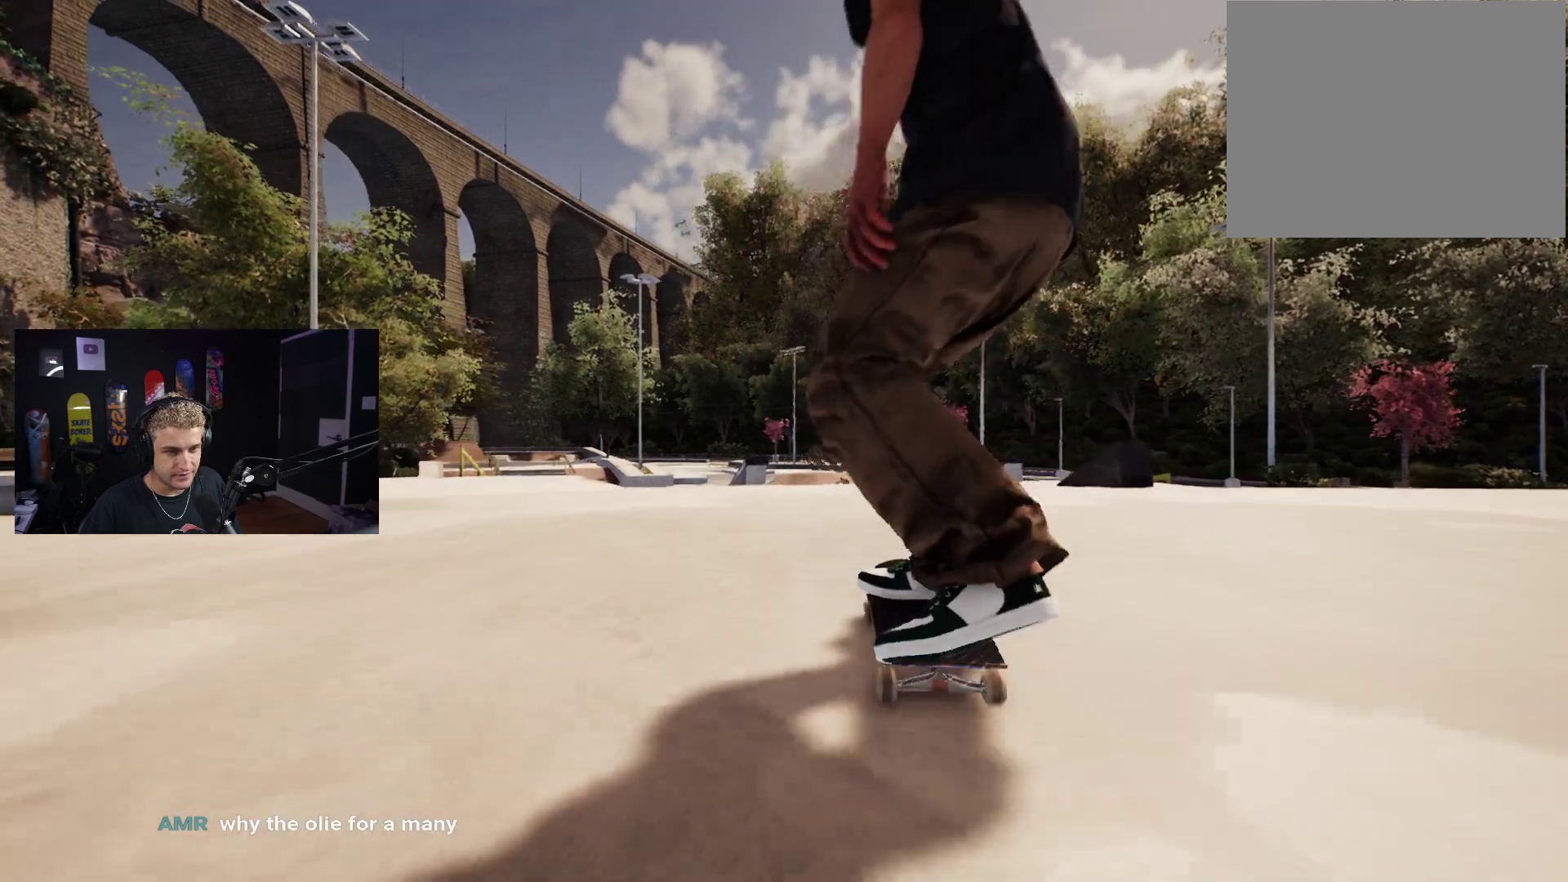
{"buttons": [], "left_stick": "center", "right_stick": "center", "events": [[217, "left_stick", "down"], [317, "right_stick", "up"], [350, "left_stick", "center"], [383, "right_stick", "center"]]}
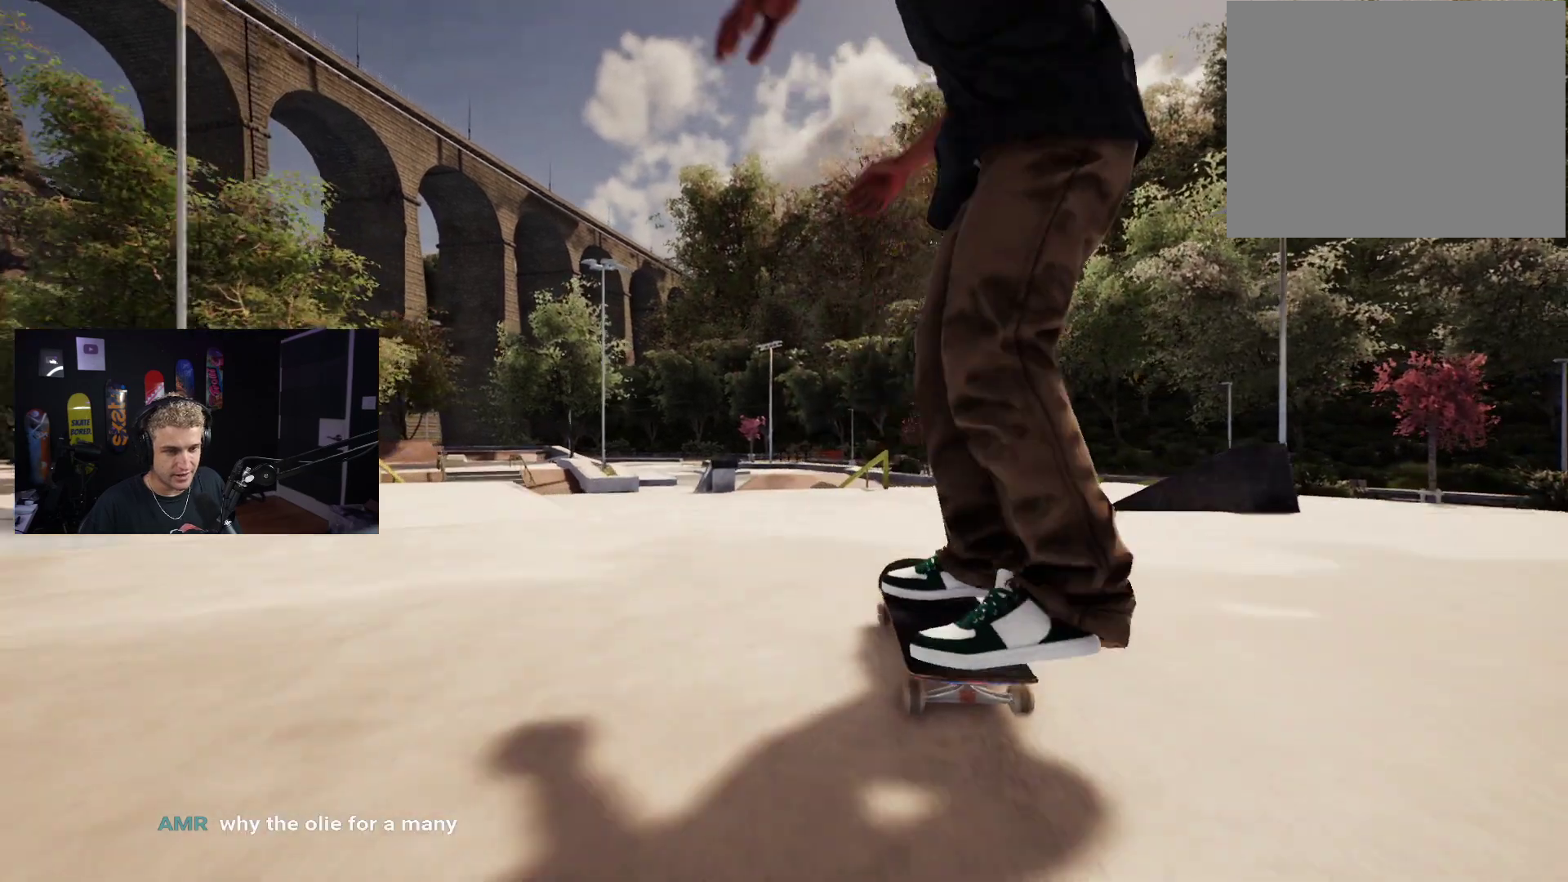
{"buttons": [], "left_stick": "down", "right_stick": "center", "events": [[33, "left_stick", "down"]]}
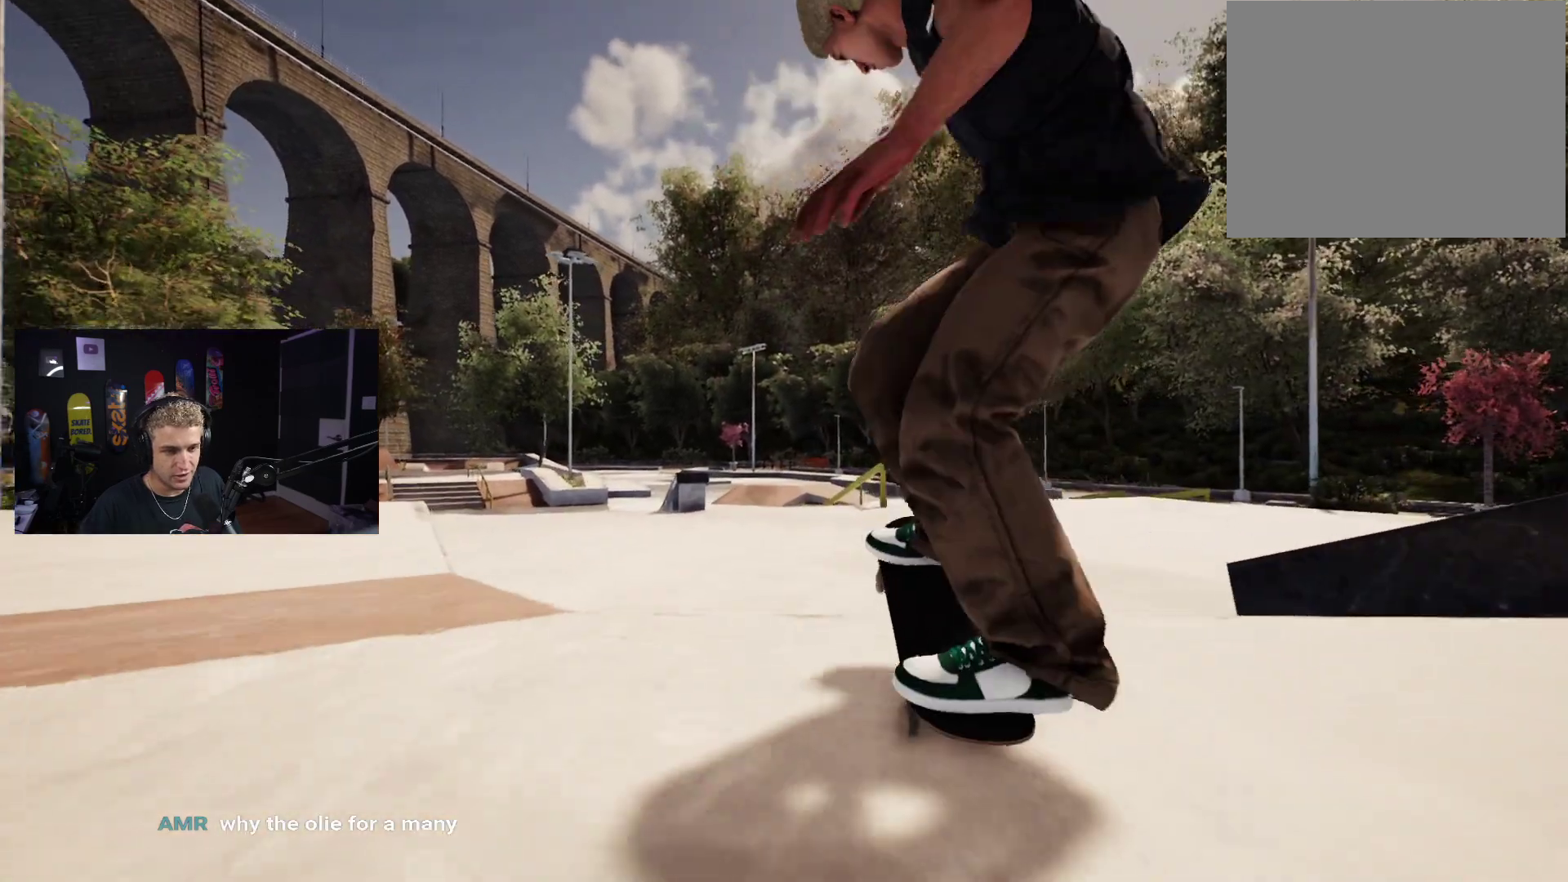
{"buttons": [], "left_stick": "center", "right_stick": "center", "events": [[300, "left_stick", "center"]]}
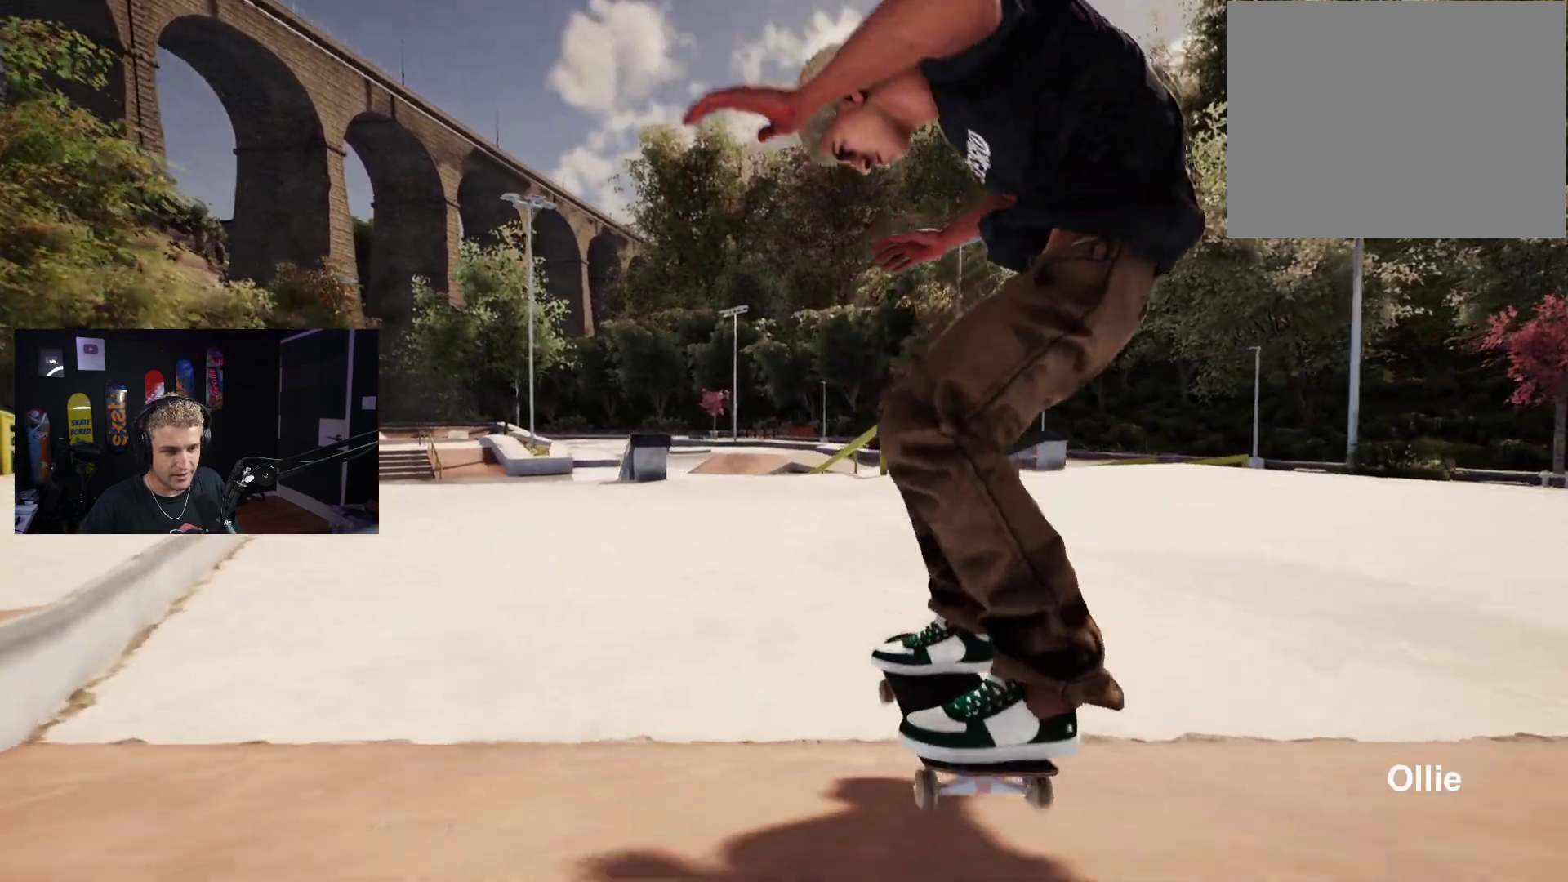
{"buttons": [], "left_stick": "center", "right_stick": "center", "events": []}
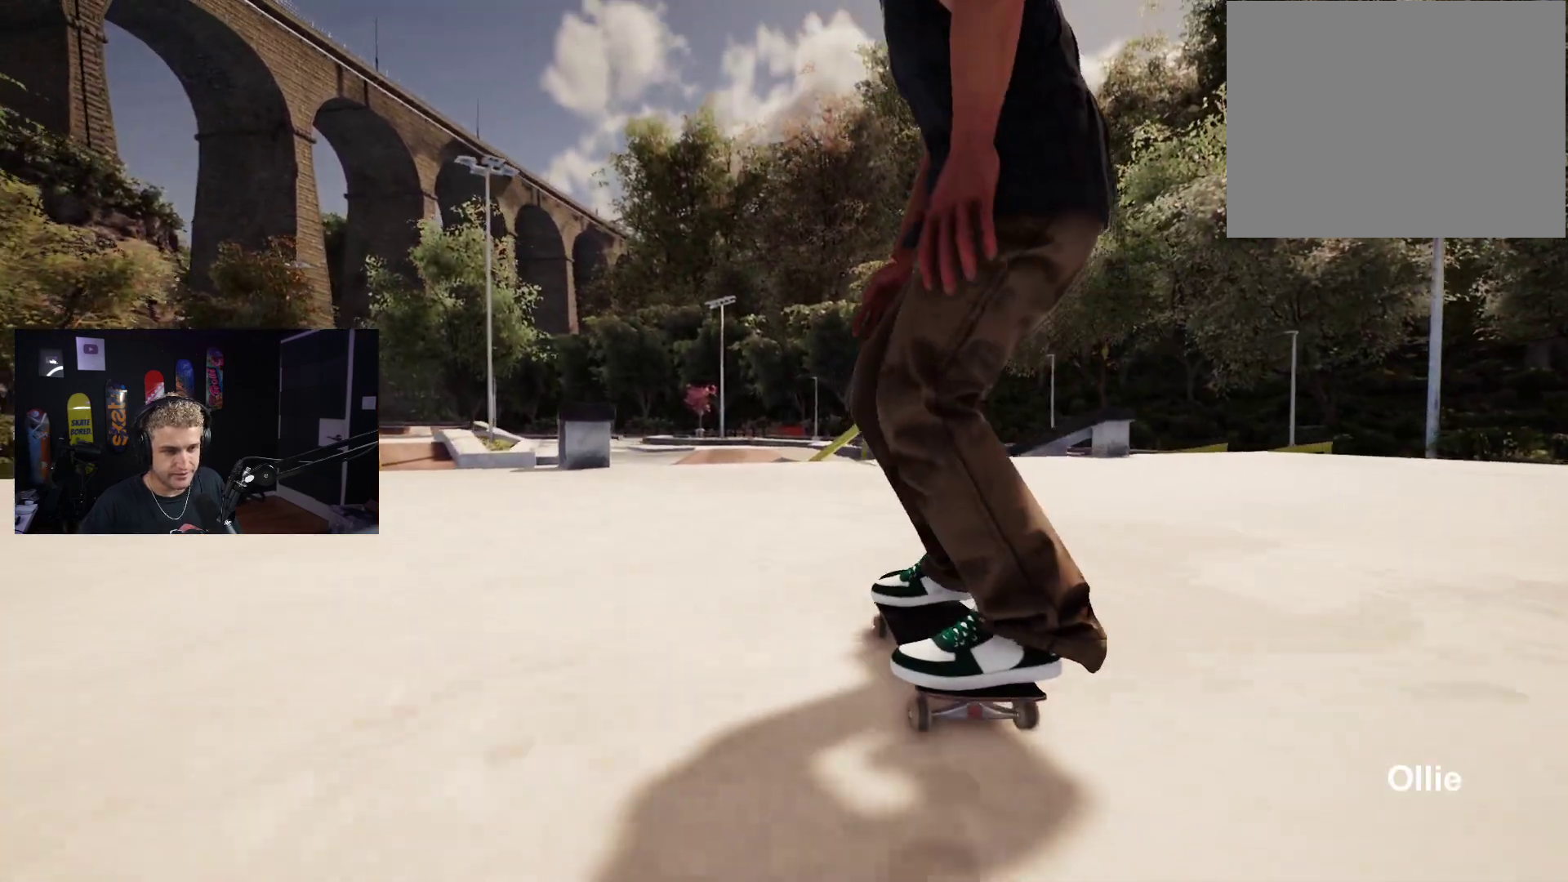
{"buttons": [], "left_stick": "down", "right_stick": "center", "events": [[467, "left_stick", "down"]]}